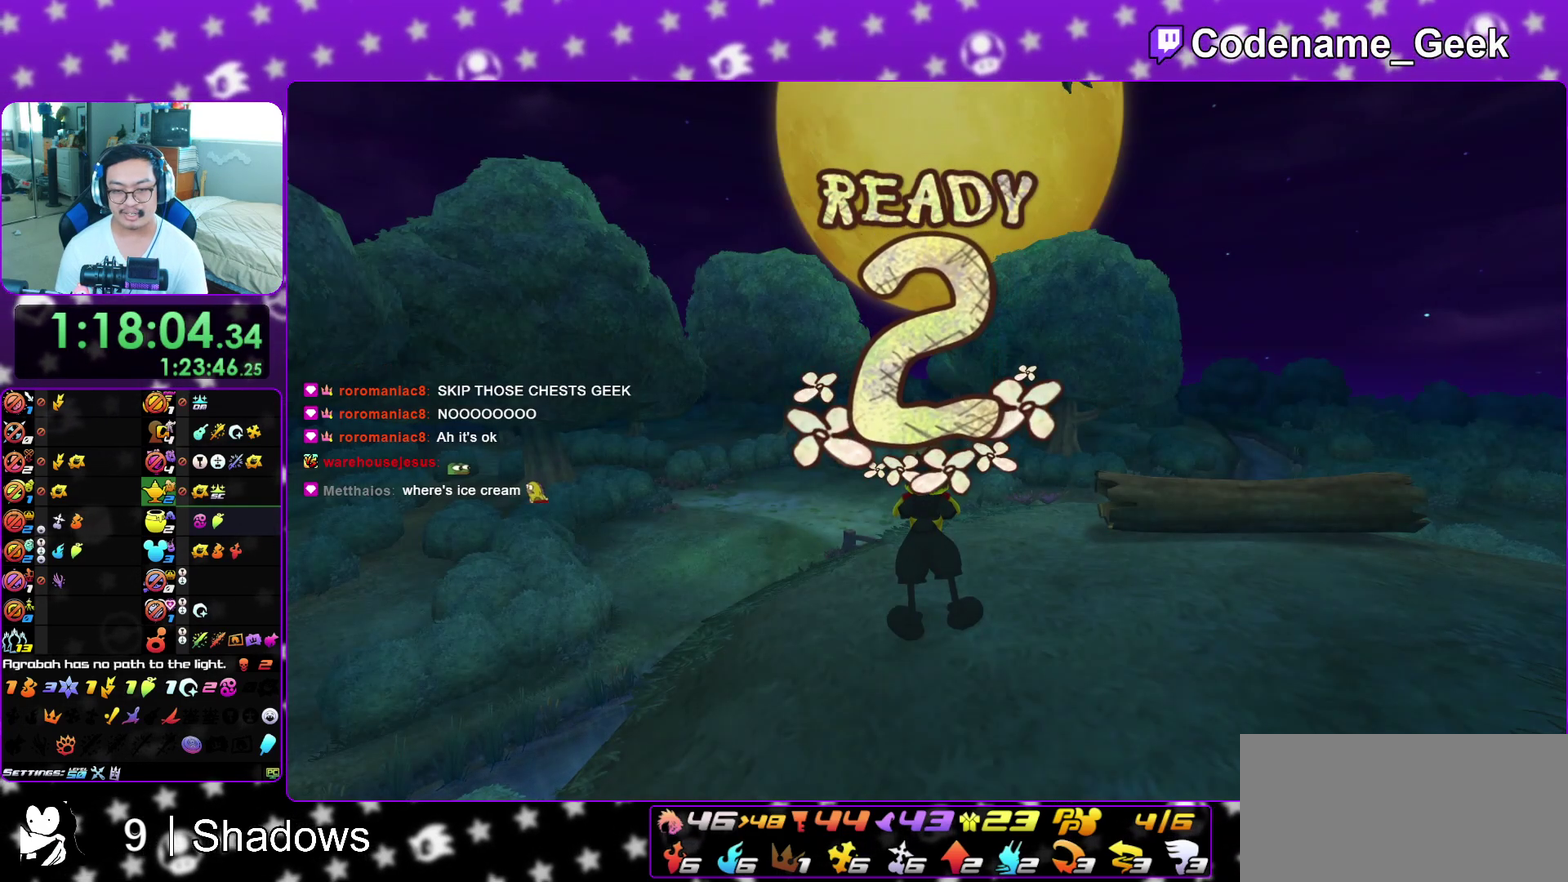
Gameplay with a controller (Nintendo layout); each line is a JSON object with the inputs held at the frame after it (dt_ms = milliseconds from this image to that frame). "events" lists button and stick changes between this image and that frame as [ms after this image, input, new state], when the widget could be followed in between. This overlay highlights the sticks when they move; stick clicks (L3 R3) are not distinguishable. Not read: L3 R3 SELECT START.
{"dt_ms": 300, "buttons": [], "left_stick": "center", "right_stick": "center", "events": []}
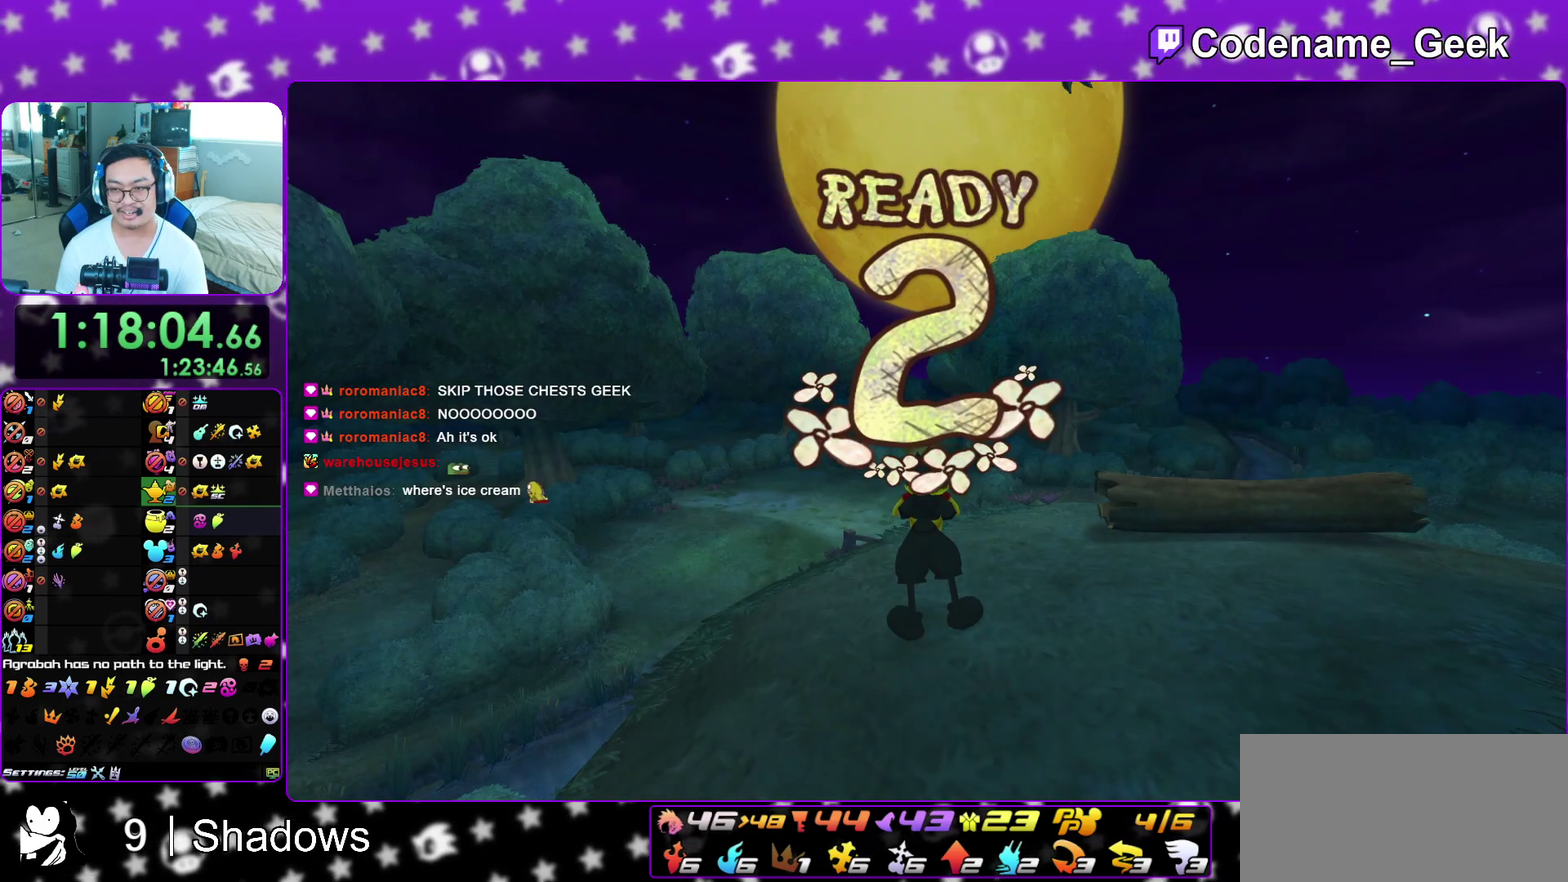
{"dt_ms": 700, "buttons": [], "left_stick": "center", "right_stick": "center", "events": []}
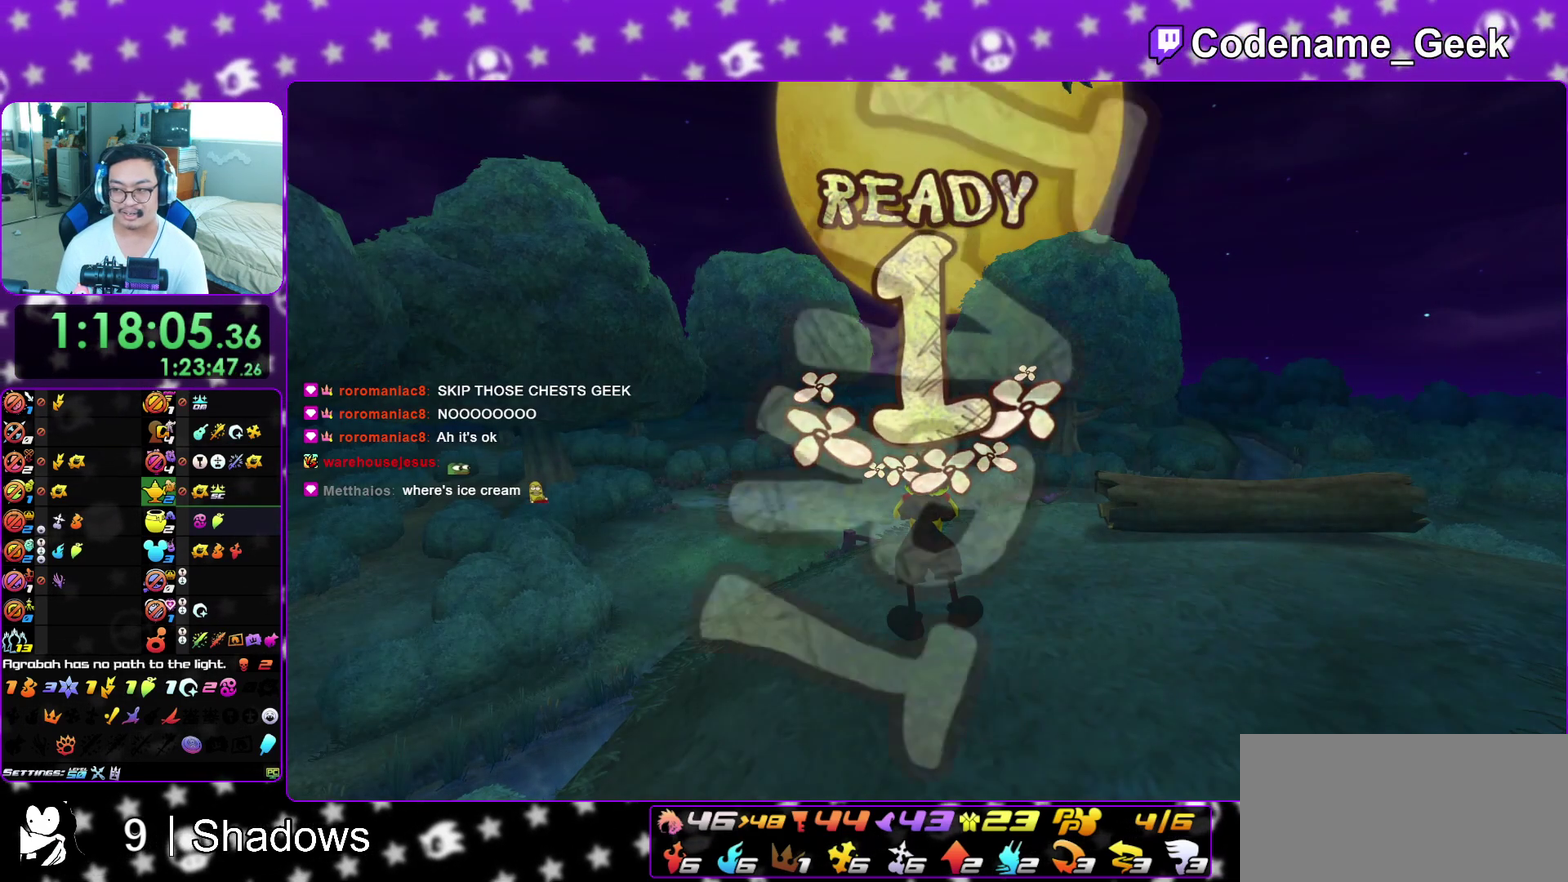
{"dt_ms": 700, "buttons": [], "left_stick": "center", "right_stick": "center", "events": []}
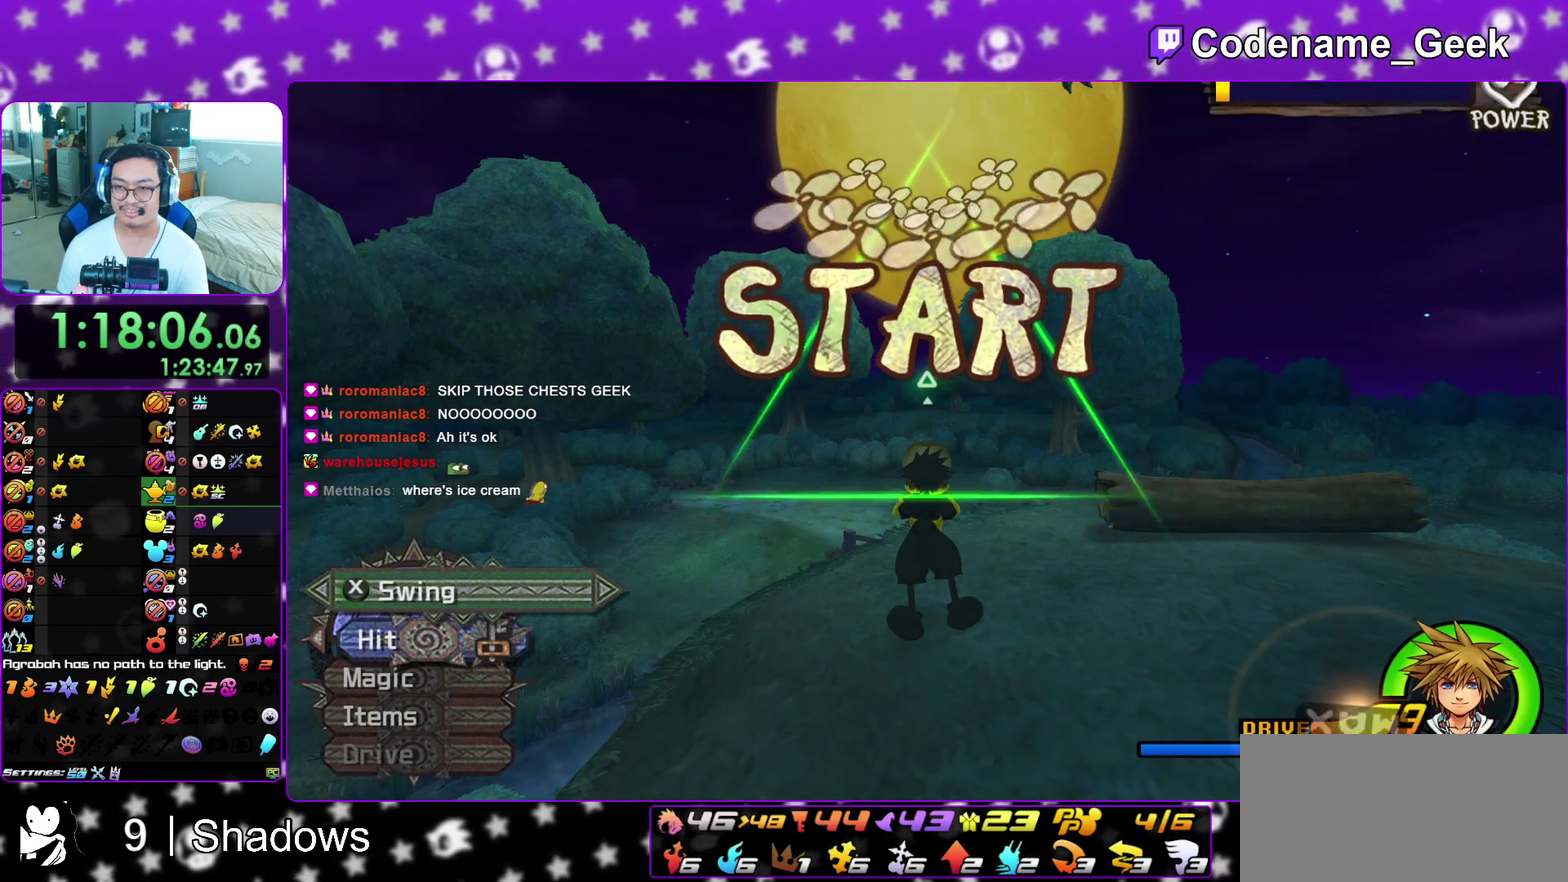
{"dt_ms": 300, "buttons": [], "left_stick": "center", "right_stick": "center", "events": []}
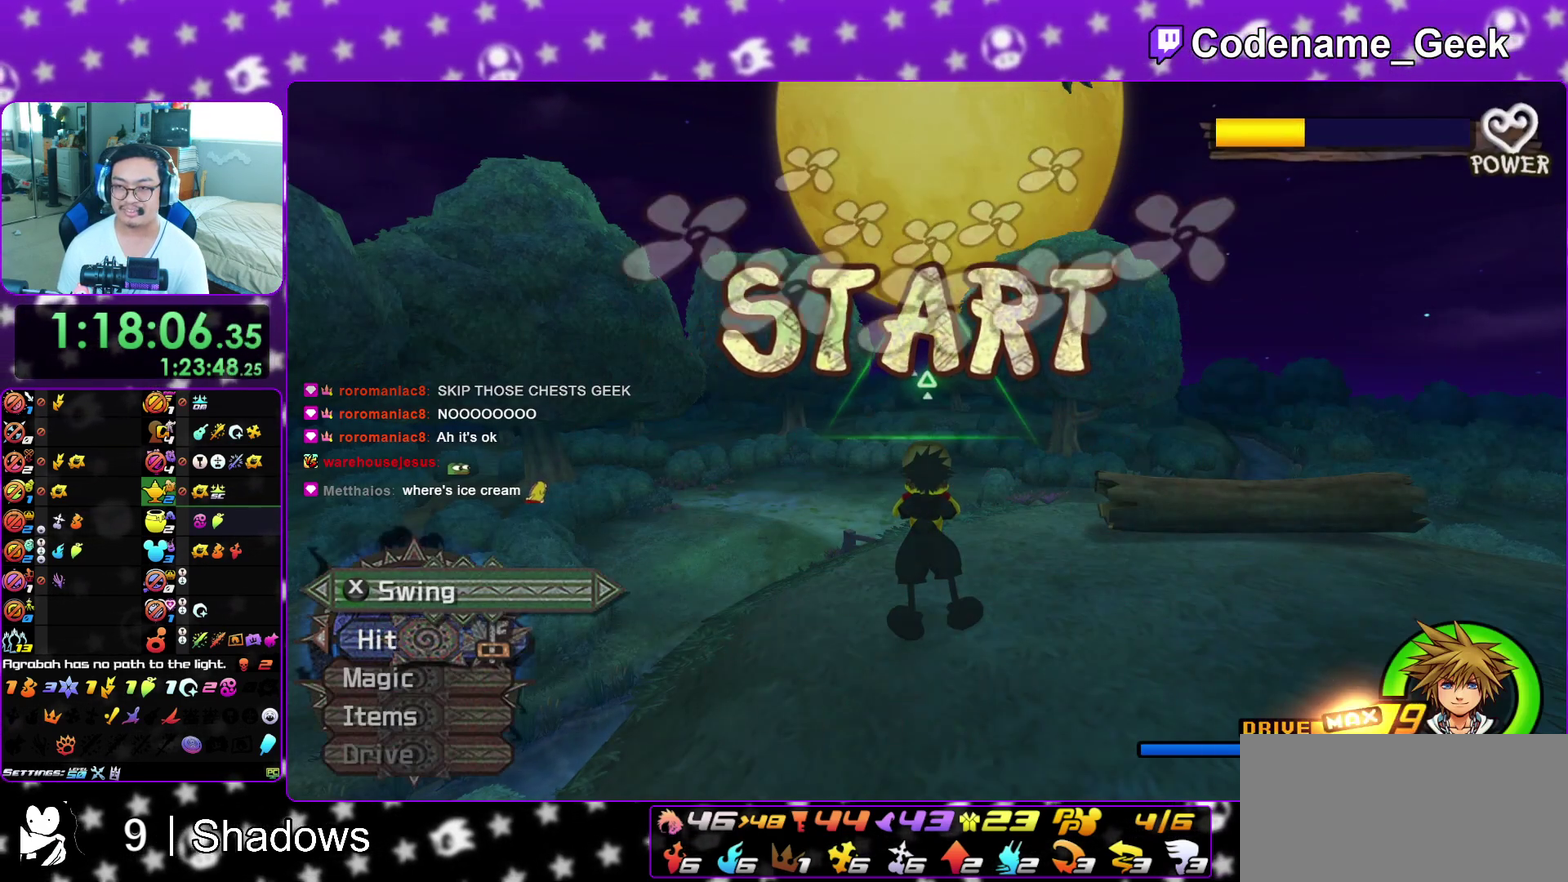
{"dt_ms": 500, "buttons": [], "left_stick": "center", "right_stick": "center", "events": [[317, "X", "down"], [483, "X", "up"]]}
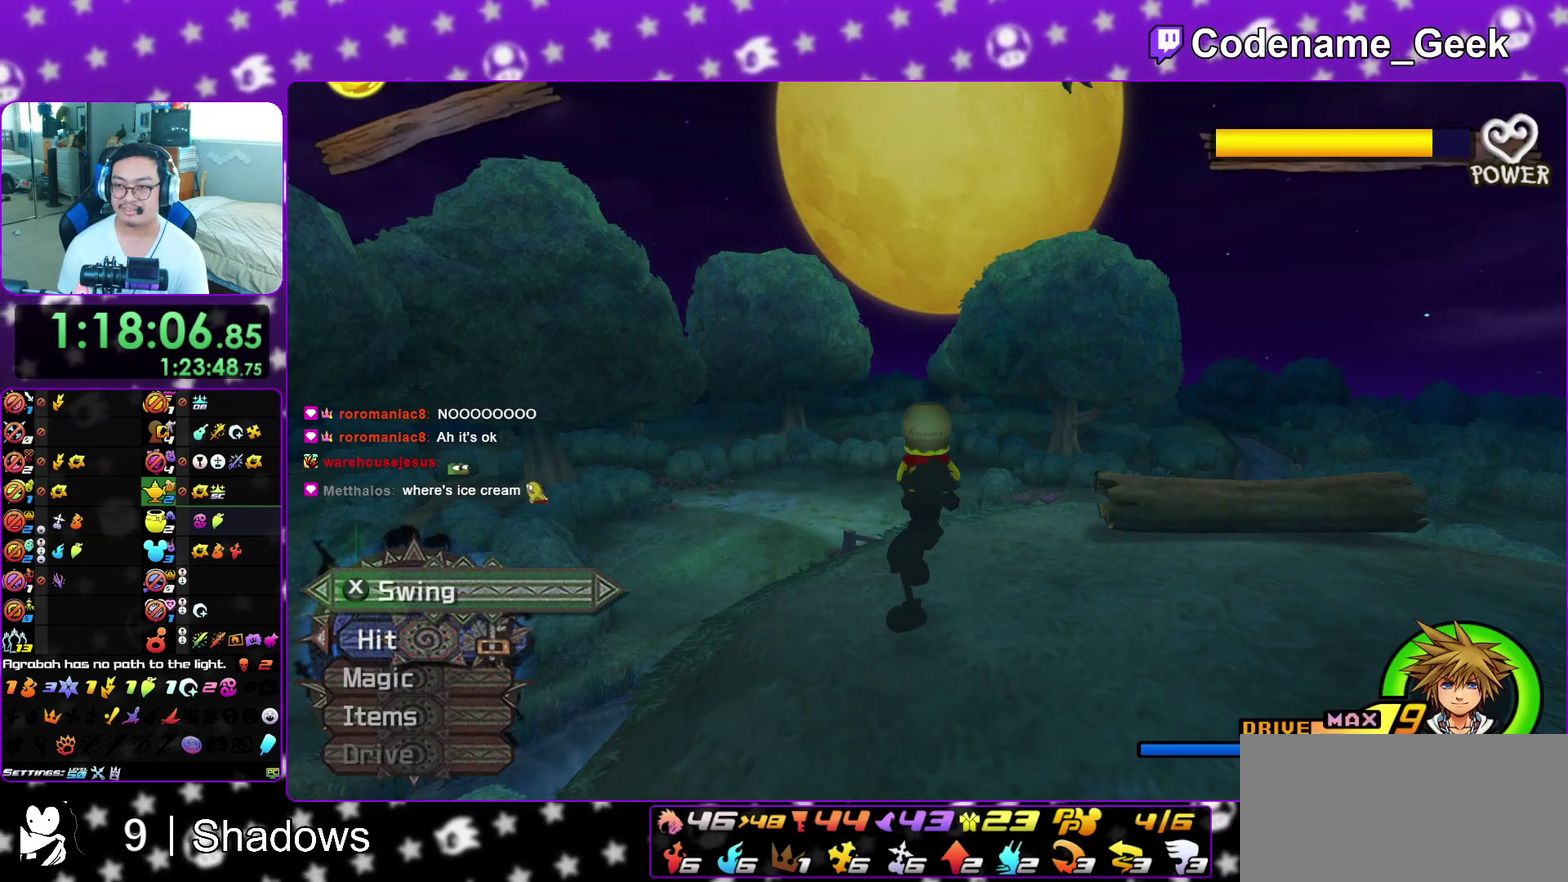
{"dt_ms": 300, "buttons": [], "left_stick": "center", "right_stick": "center", "events": []}
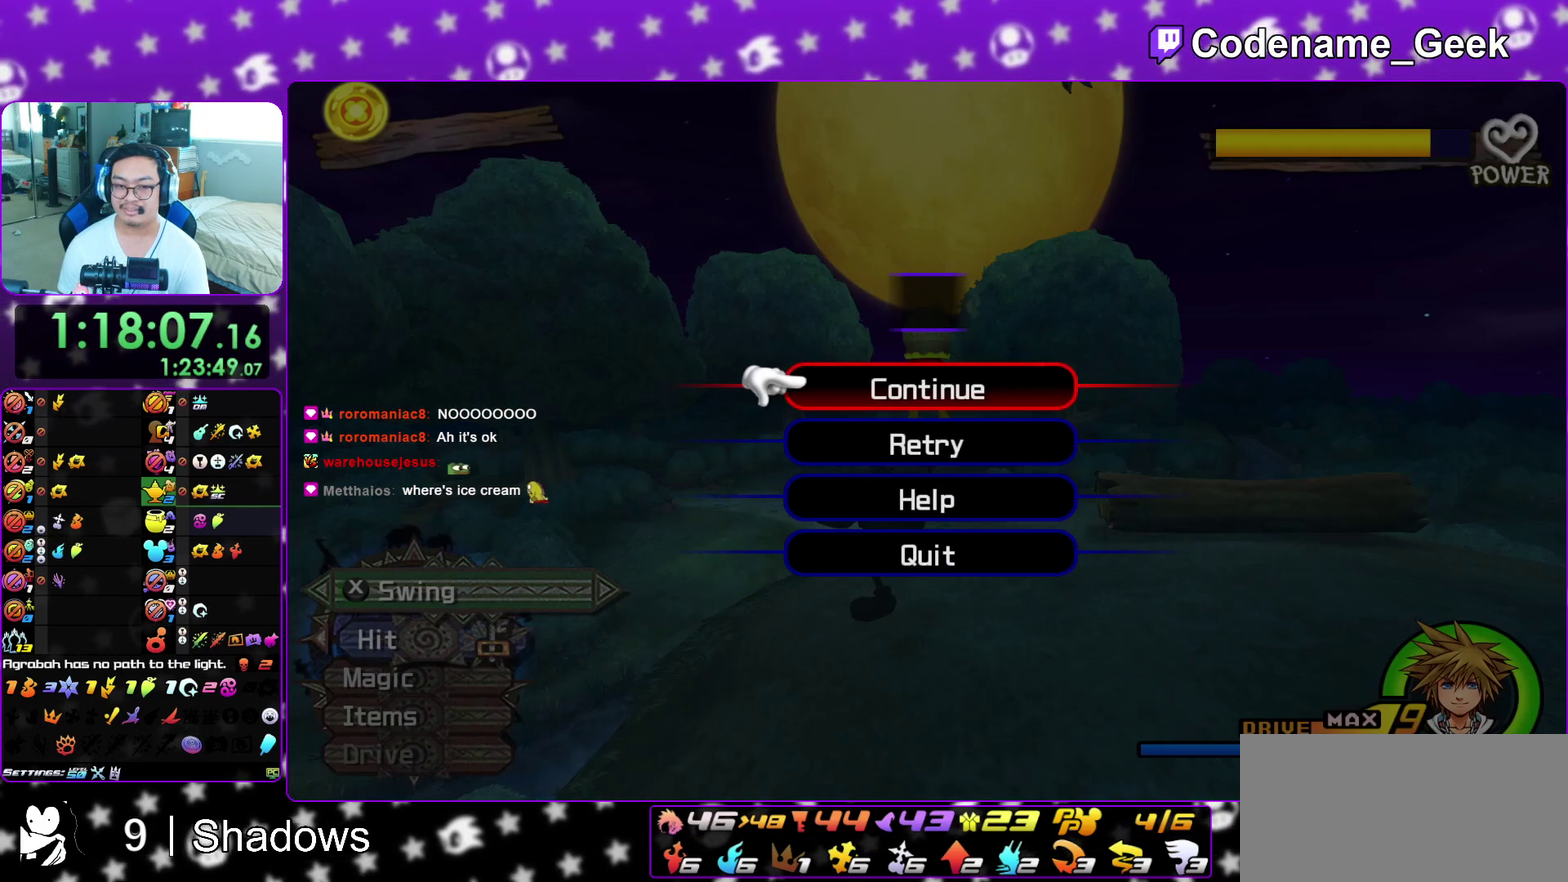
{"dt_ms": 700, "buttons": ["B"], "left_stick": "center", "right_stick": "center", "events": [[117, "DPAD_DOWN", "down"], [217, "A", "down"], [267, "DPAD_DOWN", "up"], [317, "B", "down"], [333, "A", "up"], [417, "B", "up"], [433, "A", "down"], [517, "A", "up"], [517, "B", "down"], [600, "A", "down"], [650, "A", "up"]]}
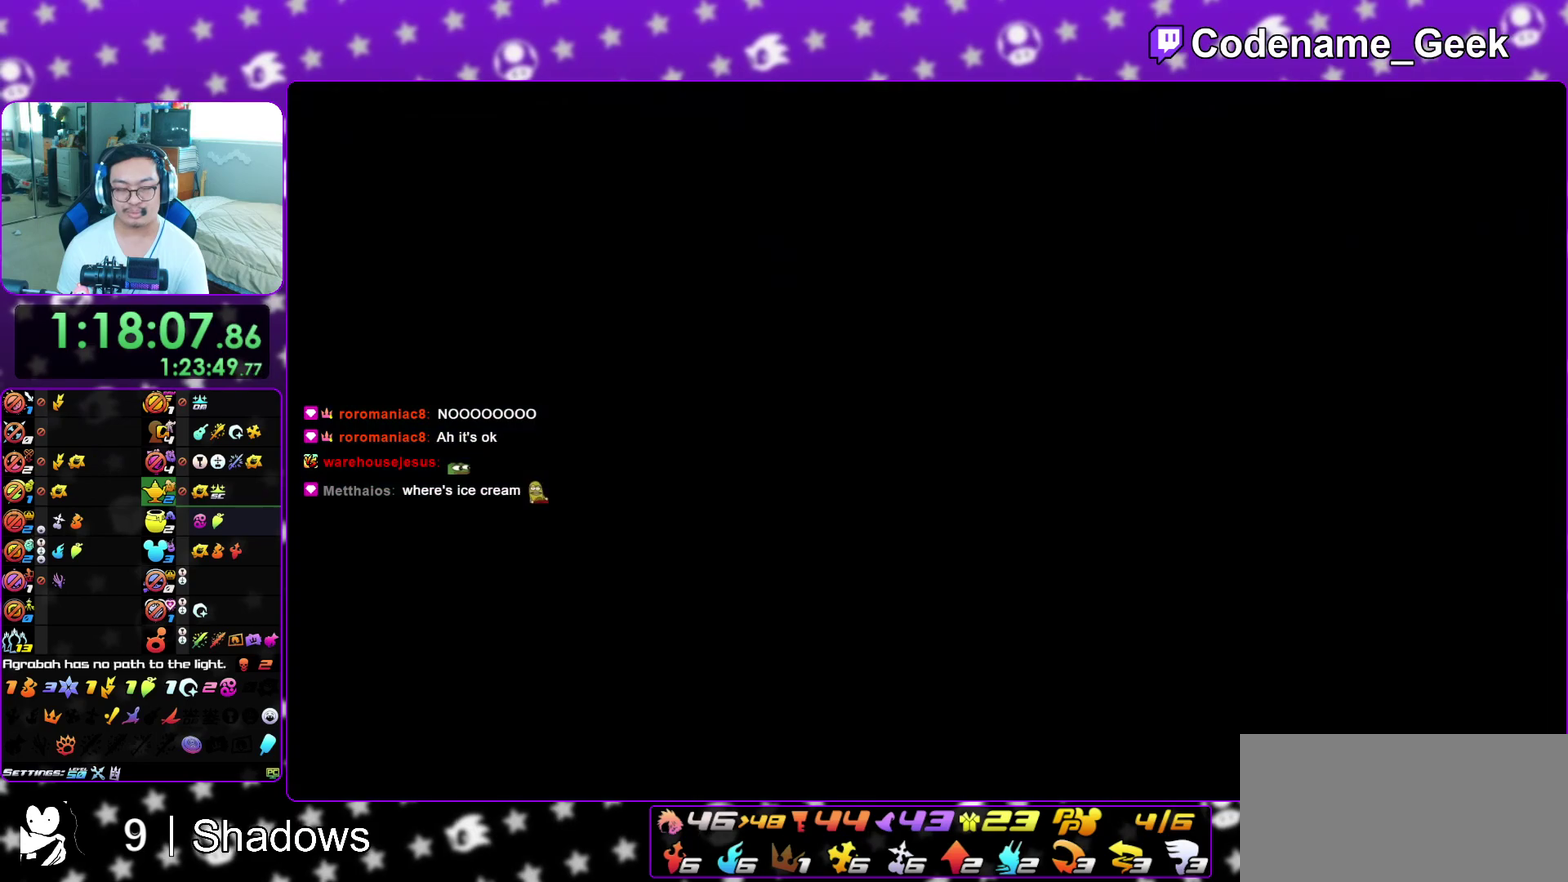
{"dt_ms": 400, "buttons": ["B"], "left_stick": "center", "right_stick": "center", "events": [[50, "A", "down"], [50, "B", "up"], [100, "A", "up"], [100, "B", "down"], [183, "A", "down"], [183, "B", "up"], [250, "A", "up"], [250, "B", "down"], [300, "A", "down"], [317, "B", "up"], [400, "A", "up"], [400, "B", "down"]]}
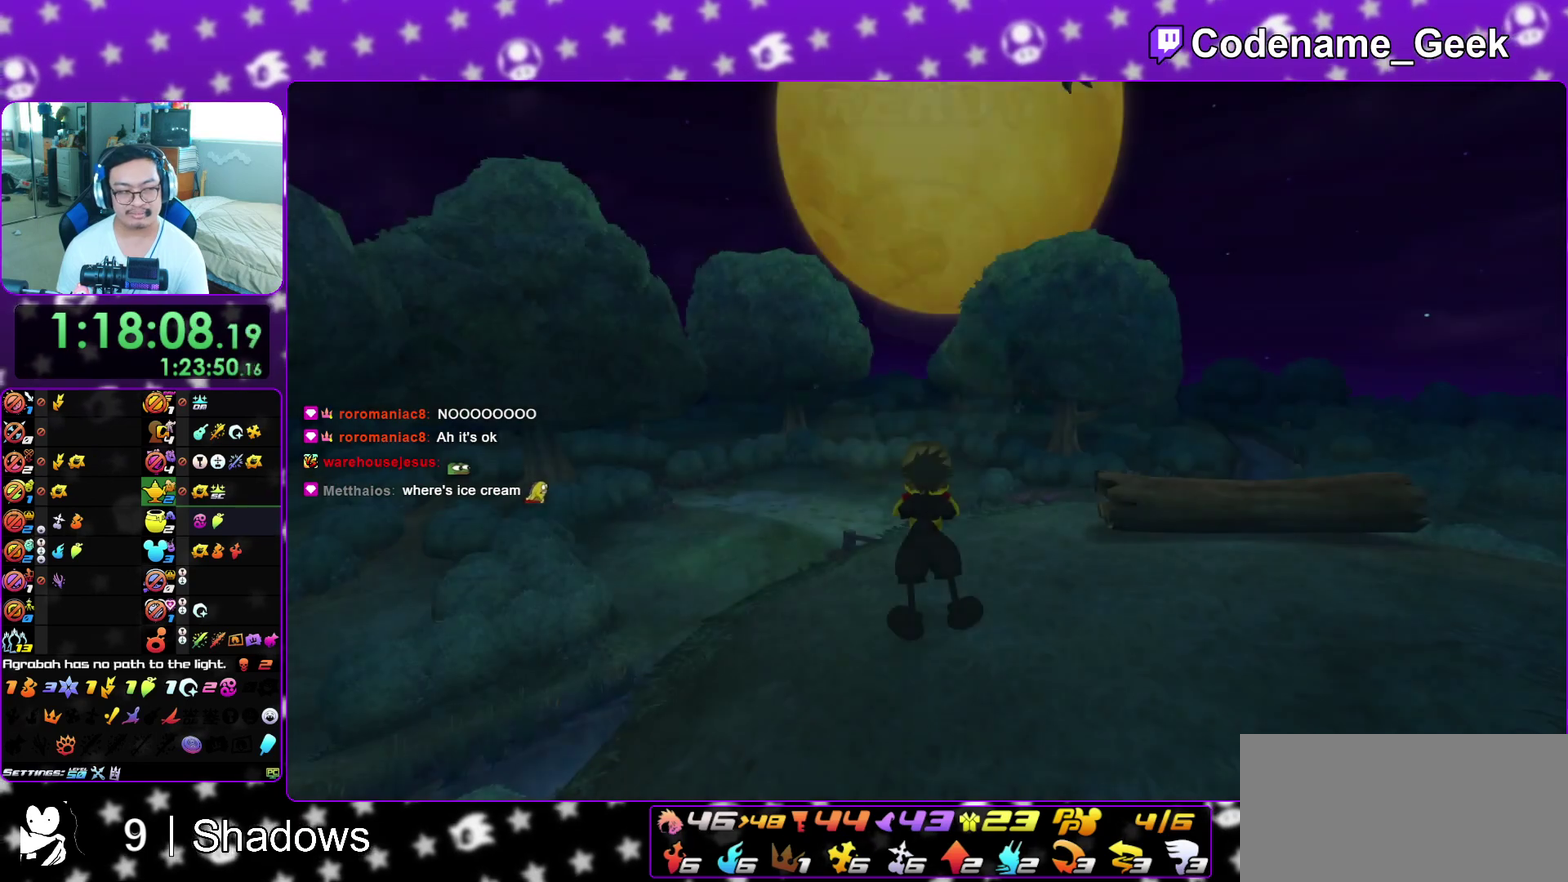
{"dt_ms": 600, "buttons": ["A"], "left_stick": "center", "right_stick": "center", "events": [[67, "A", "down"], [67, "B", "up"], [150, "A", "up"], [150, "B", "down"], [217, "A", "down"], [233, "B", "up"], [300, "A", "up"], [300, "B", "down"], [383, "A", "down"], [383, "B", "up"], [467, "A", "up"], [467, "B", "down"], [533, "A", "down"], [550, "B", "up"]]}
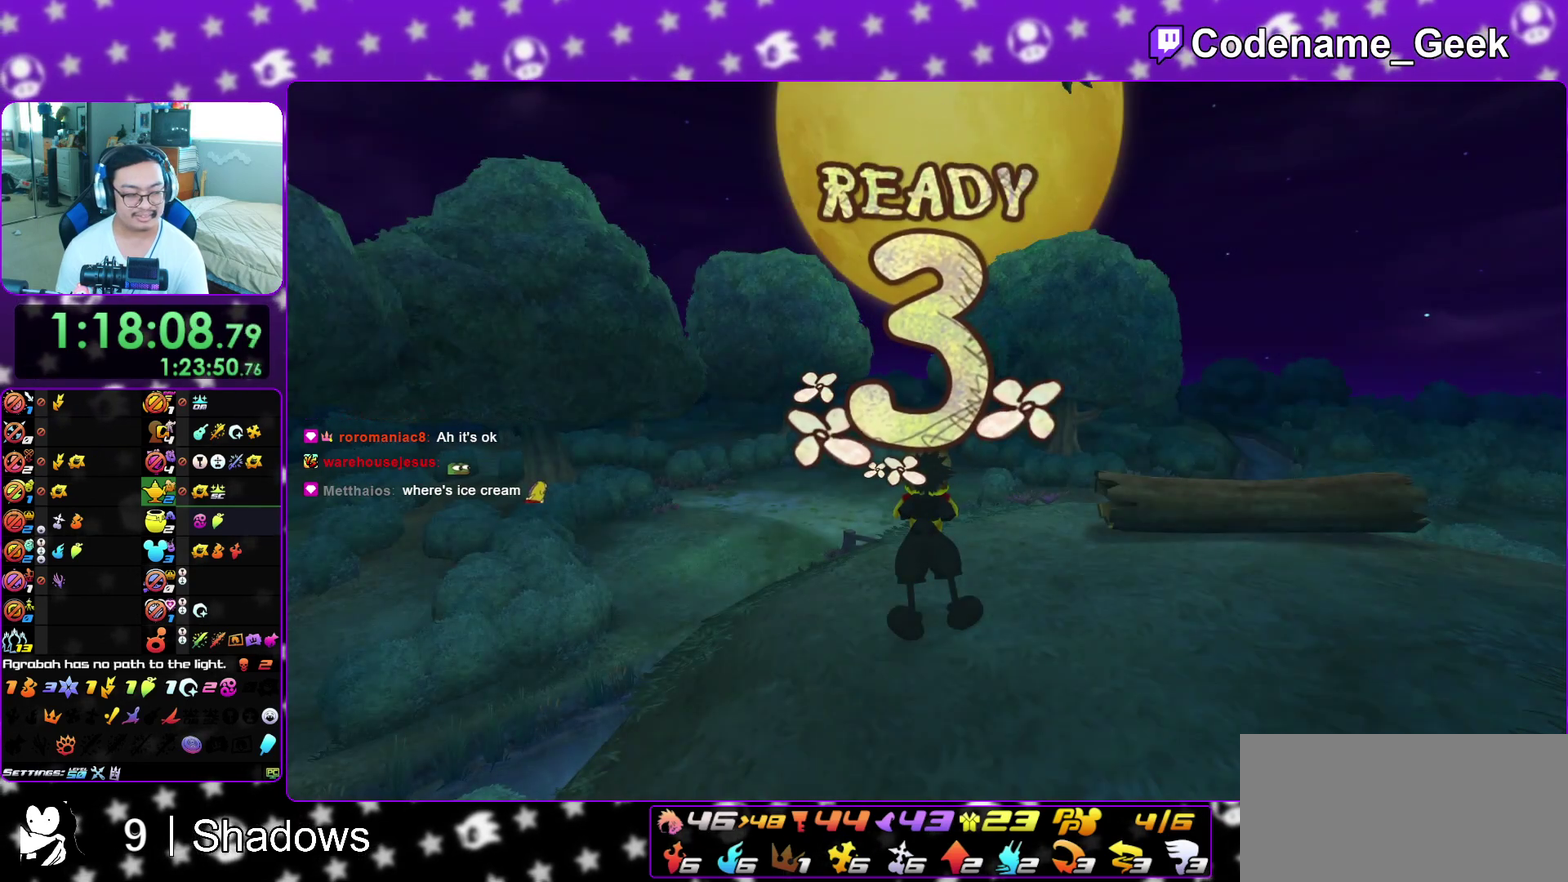
{"dt_ms": 400, "buttons": ["B"], "left_stick": "center", "right_stick": "center", "events": [[33, "A", "up"], [33, "B", "down"], [100, "A", "down"], [117, "B", "up"], [183, "A", "up"], [183, "B", "down"], [267, "A", "down"], [267, "B", "up"], [317, "A", "up"], [317, "B", "down"]]}
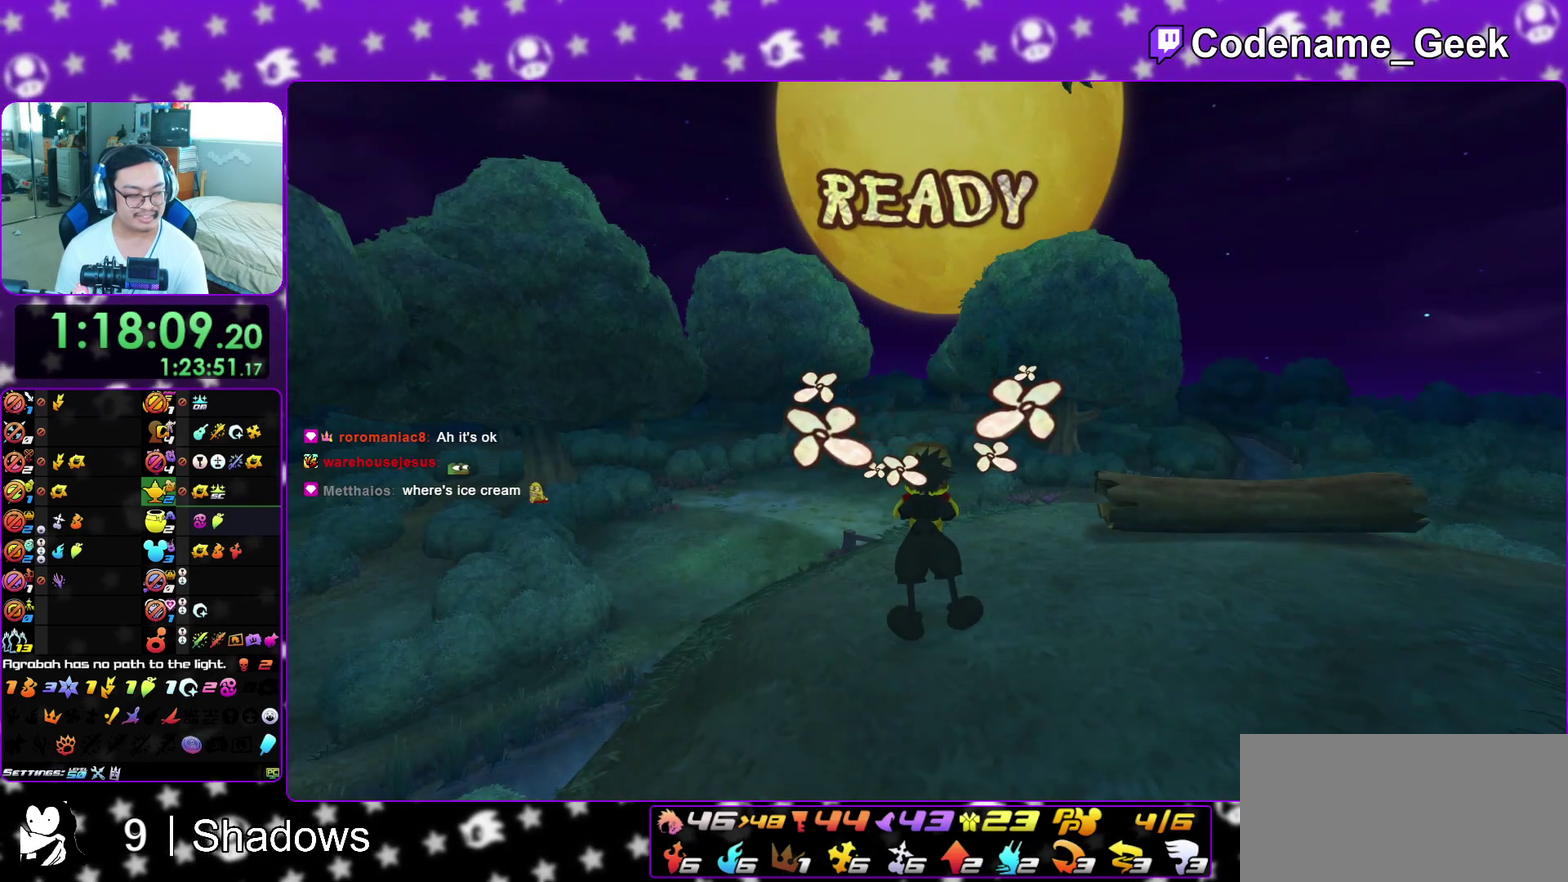
{"dt_ms": 600, "buttons": ["B"], "left_stick": "center", "right_stick": "center", "events": [[33, "A", "down"], [33, "B", "up"], [83, "A", "up"], [83, "B", "down"], [167, "A", "down"], [167, "B", "up"], [250, "A", "up"], [250, "B", "down"], [333, "A", "down"], [333, "B", "up"], [383, "A", "up"], [383, "B", "down"], [467, "A", "down"], [467, "B", "up"], [533, "A", "up"], [533, "B", "down"]]}
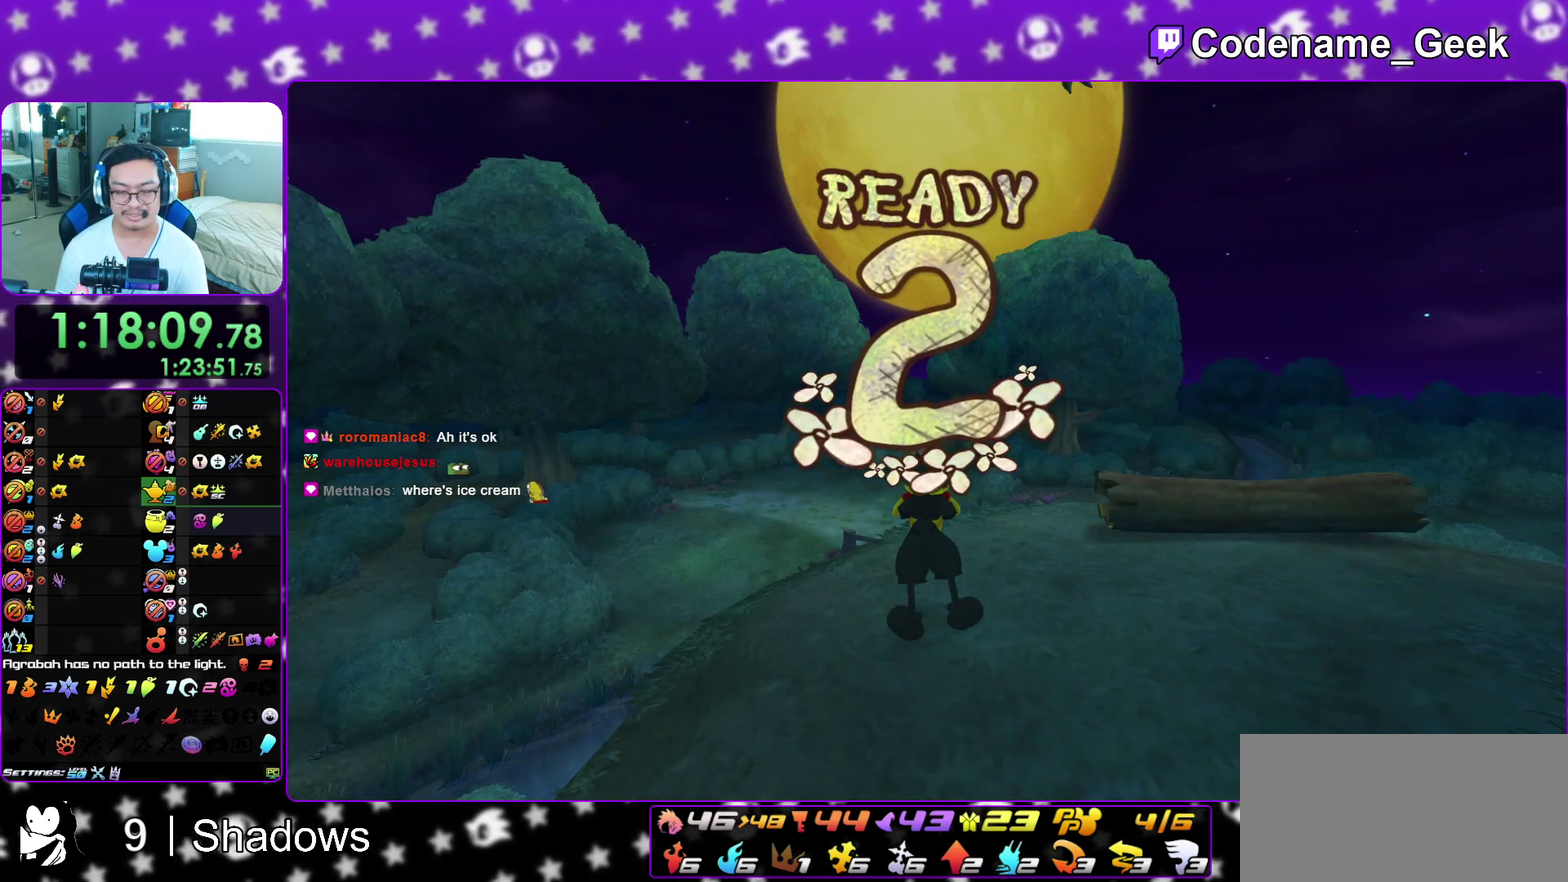
{"dt_ms": 500, "buttons": [], "left_stick": "center", "right_stick": "center", "events": [[17, "A", "down"], [100, "A", "up"], [167, "A", "down"], [167, "B", "up"], [233, "A", "up"], [233, "B", "down"], [317, "B", "up"]]}
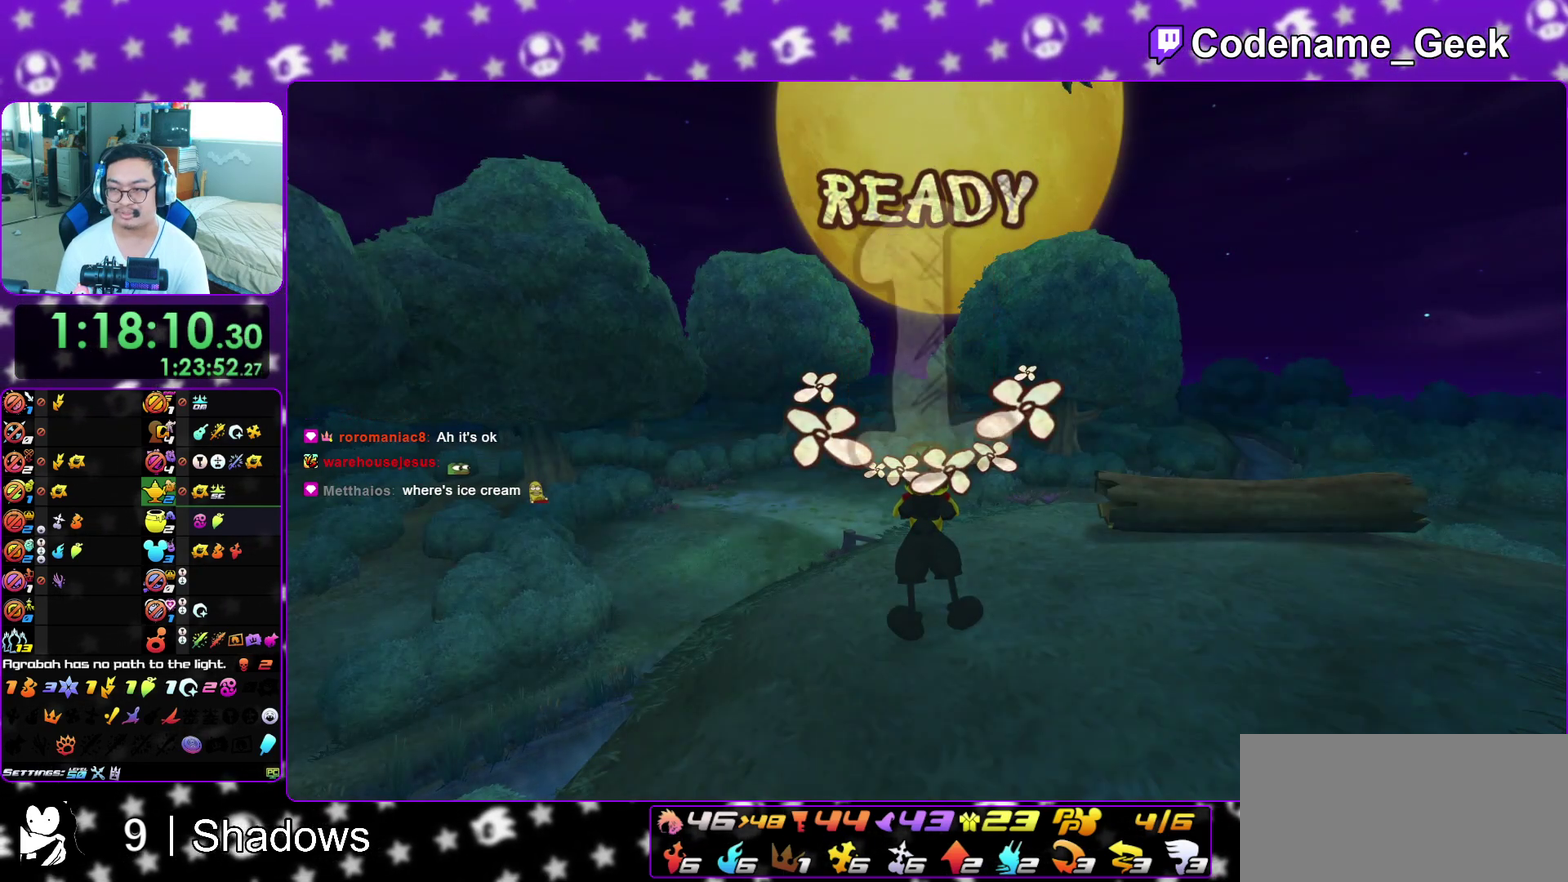
{"dt_ms": 300, "buttons": [], "left_stick": "center", "right_stick": "center", "events": []}
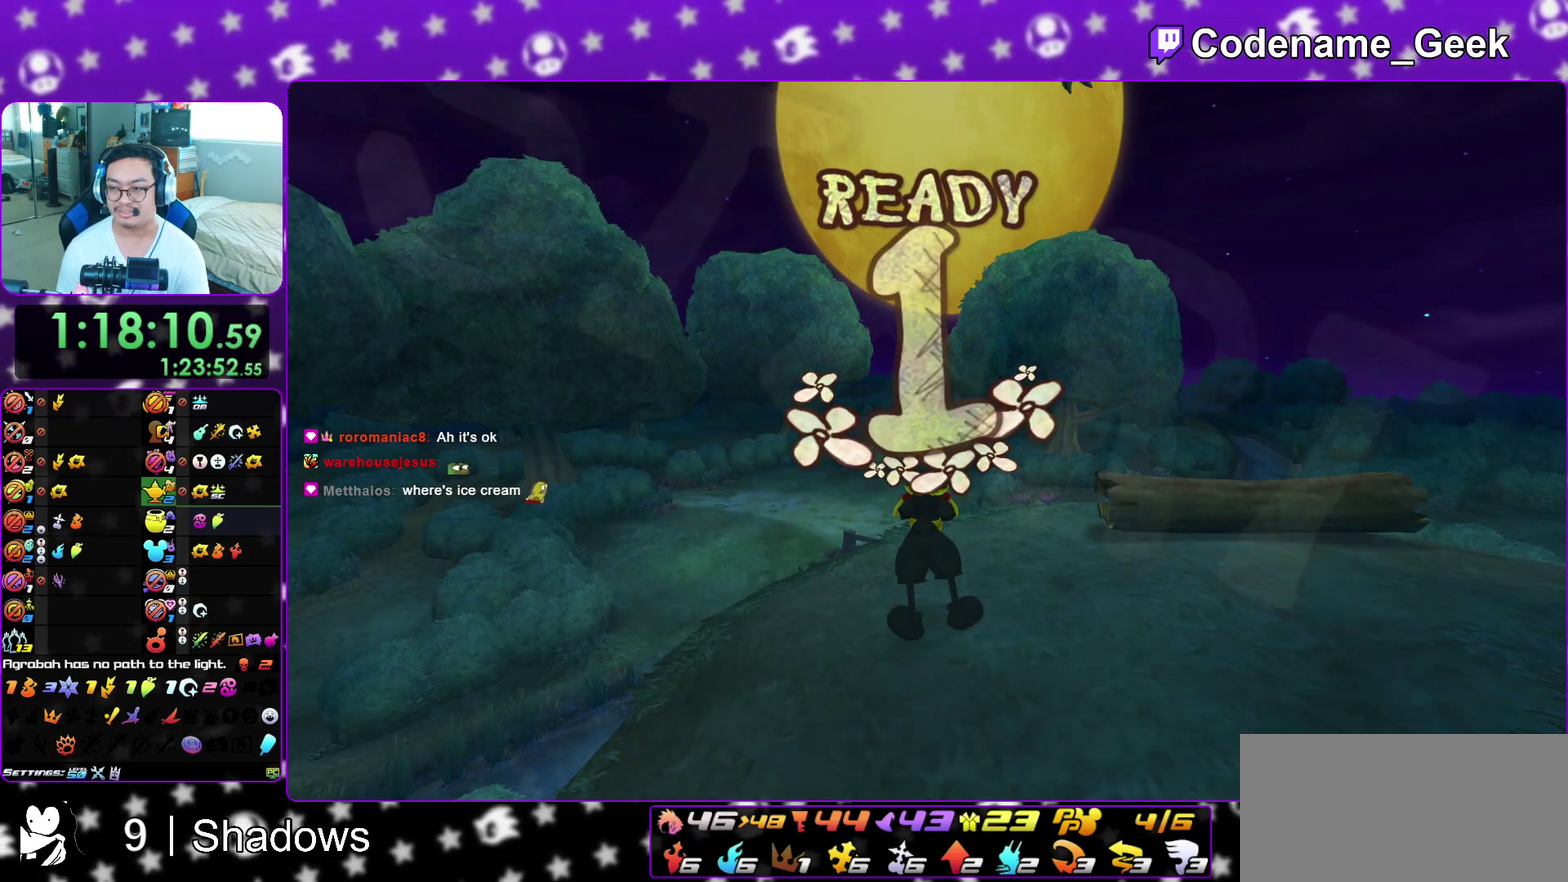
{"dt_ms": 700, "buttons": [], "left_stick": "center", "right_stick": "center", "events": []}
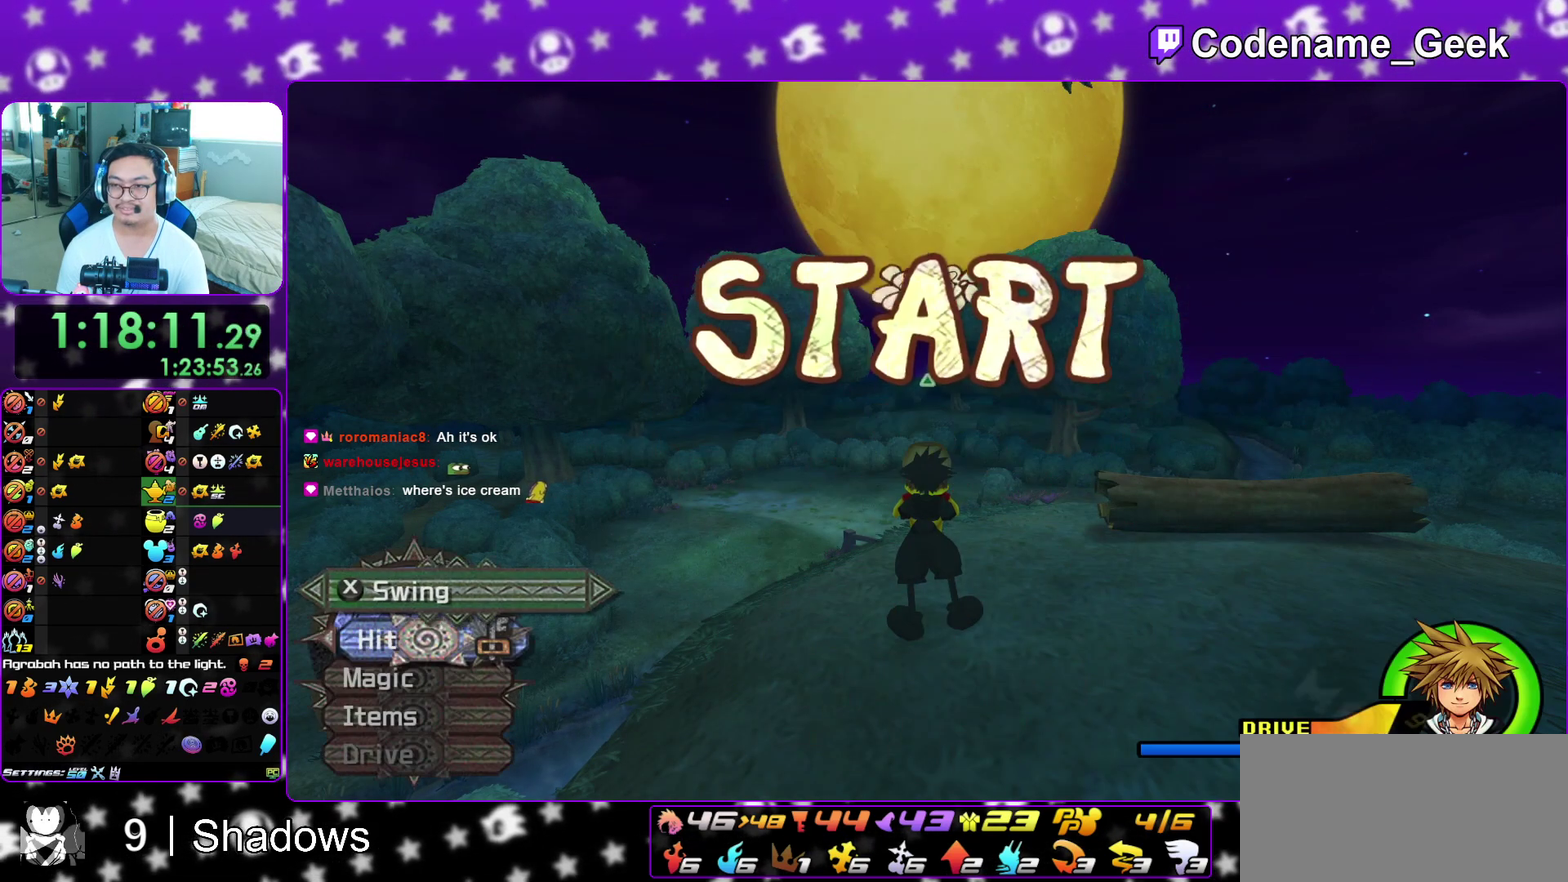
{"dt_ms": 500, "buttons": [], "left_stick": "center", "right_stick": "center", "events": []}
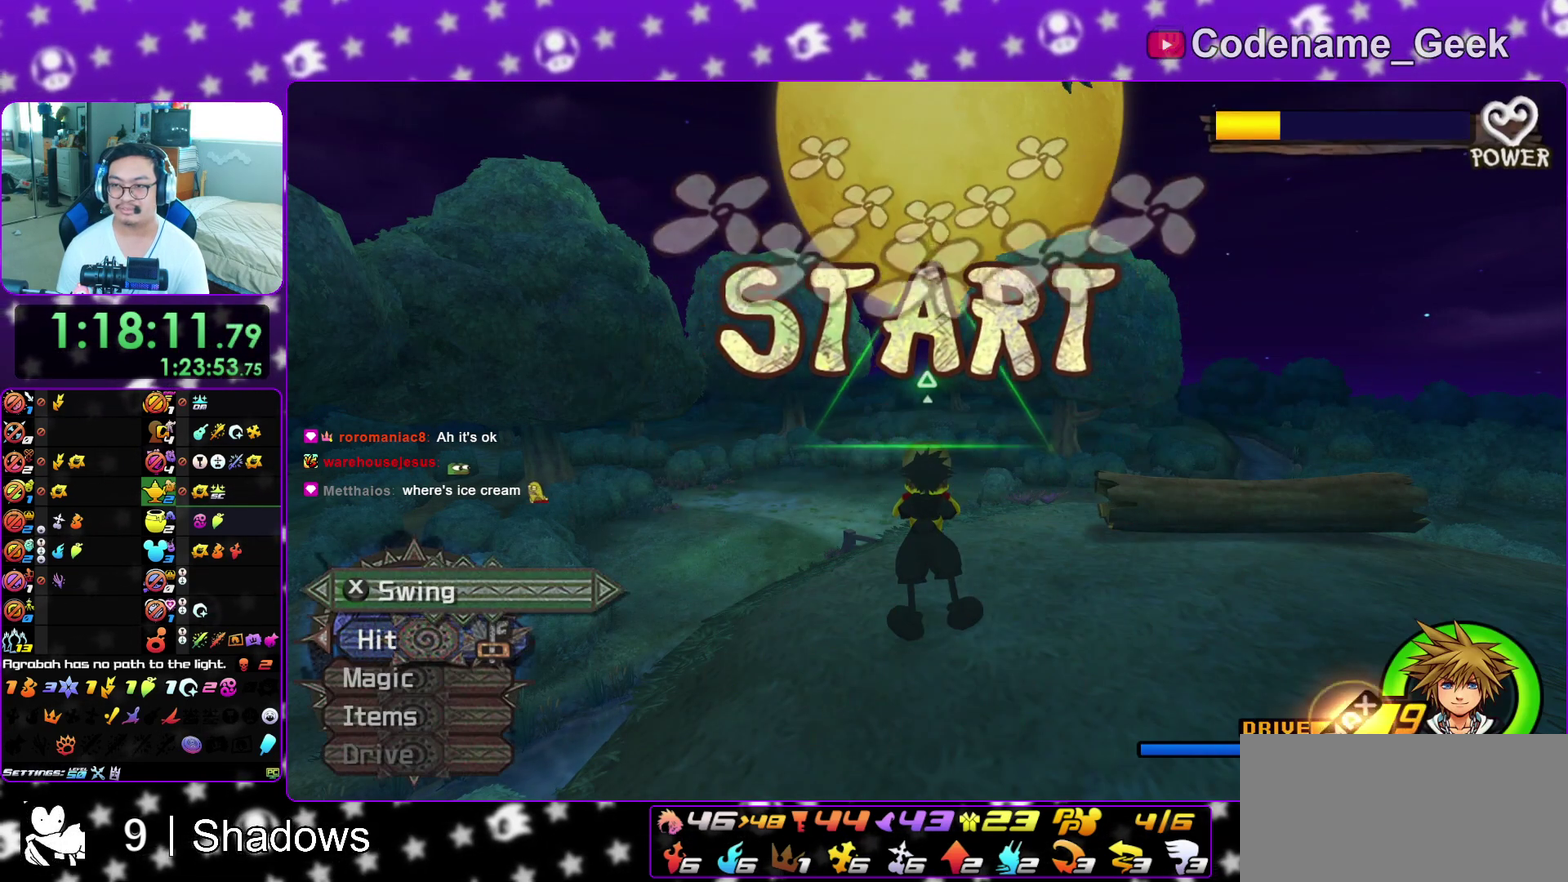
{"dt_ms": 500, "buttons": ["X"], "left_stick": "center", "right_stick": "center", "events": [[367, "X", "down"]]}
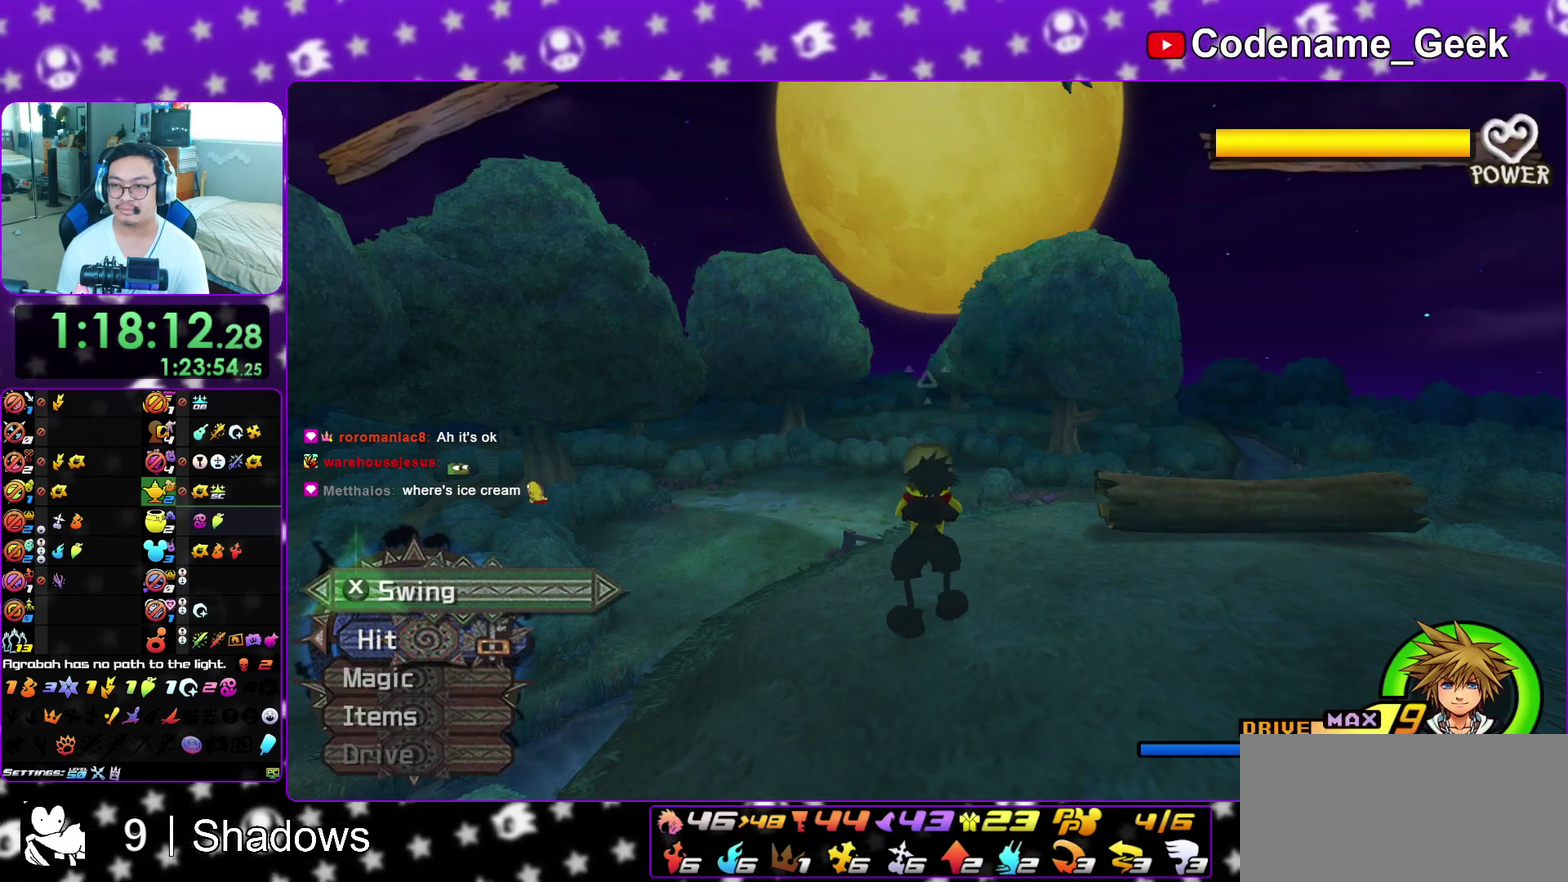
{"dt_ms": 500, "buttons": [], "left_stick": "center", "right_stick": "center", "events": [[67, "X", "up"]]}
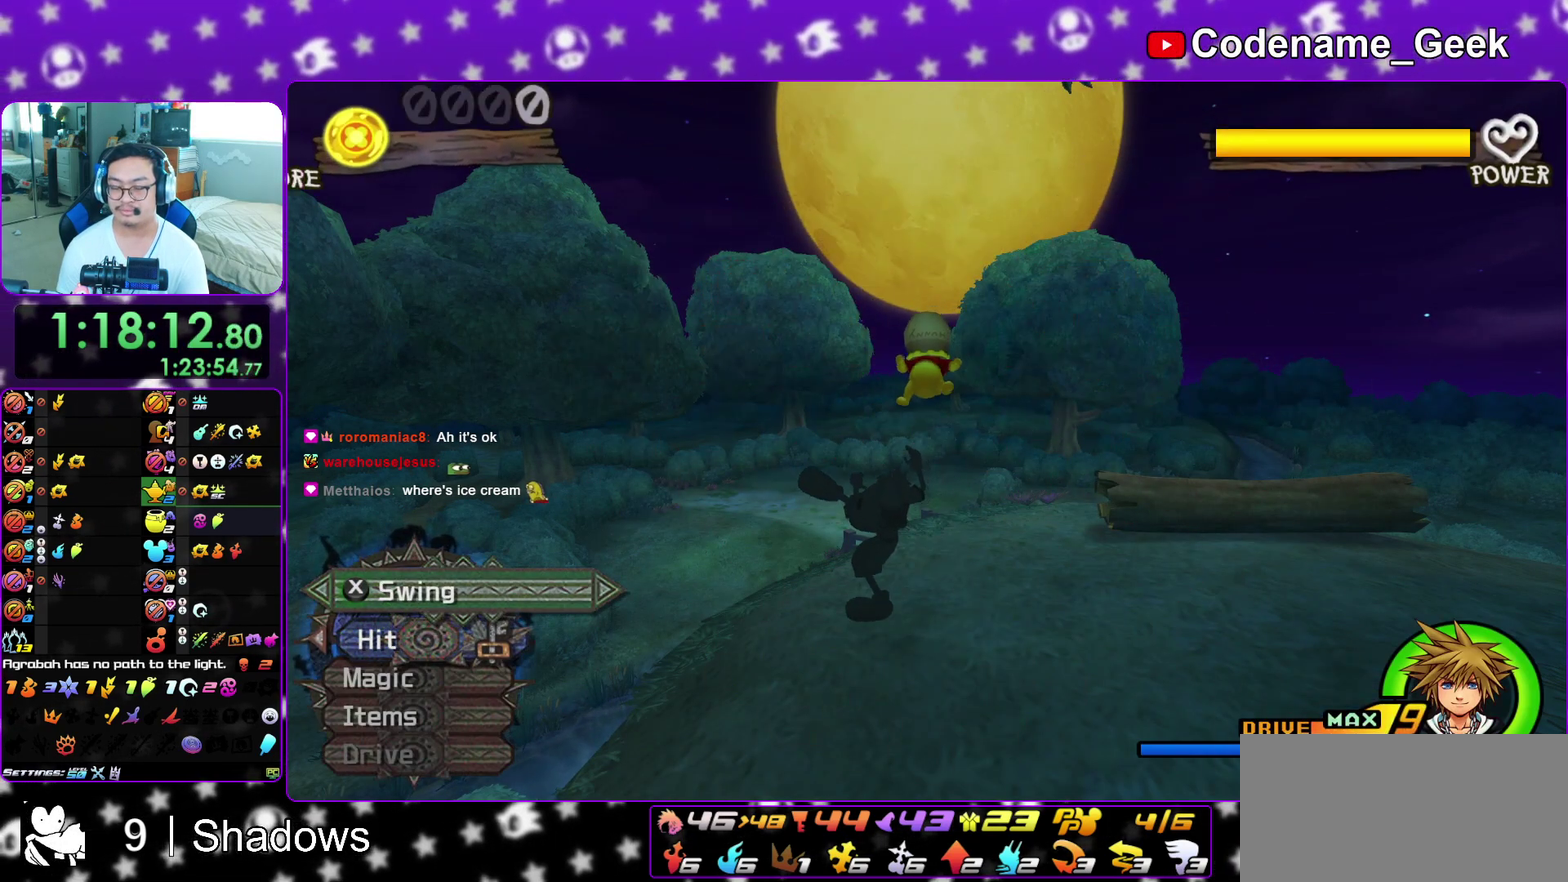
{"dt_ms": 600, "buttons": [], "left_stick": "center", "right_stick": "center", "events": []}
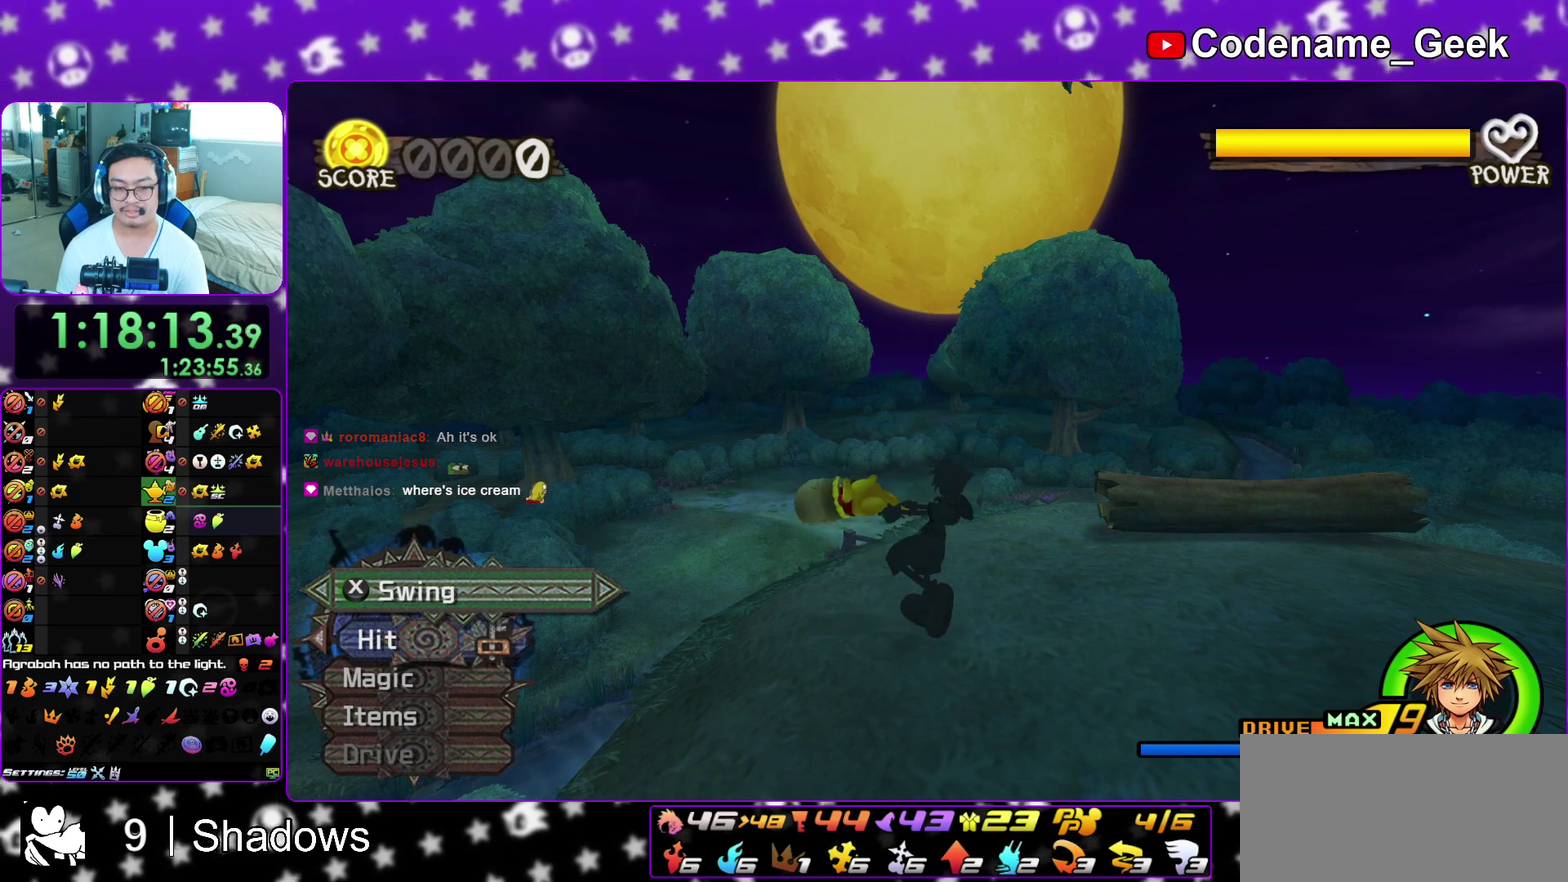
{"dt_ms": 400, "buttons": [], "left_stick": "center", "right_stick": "center", "events": []}
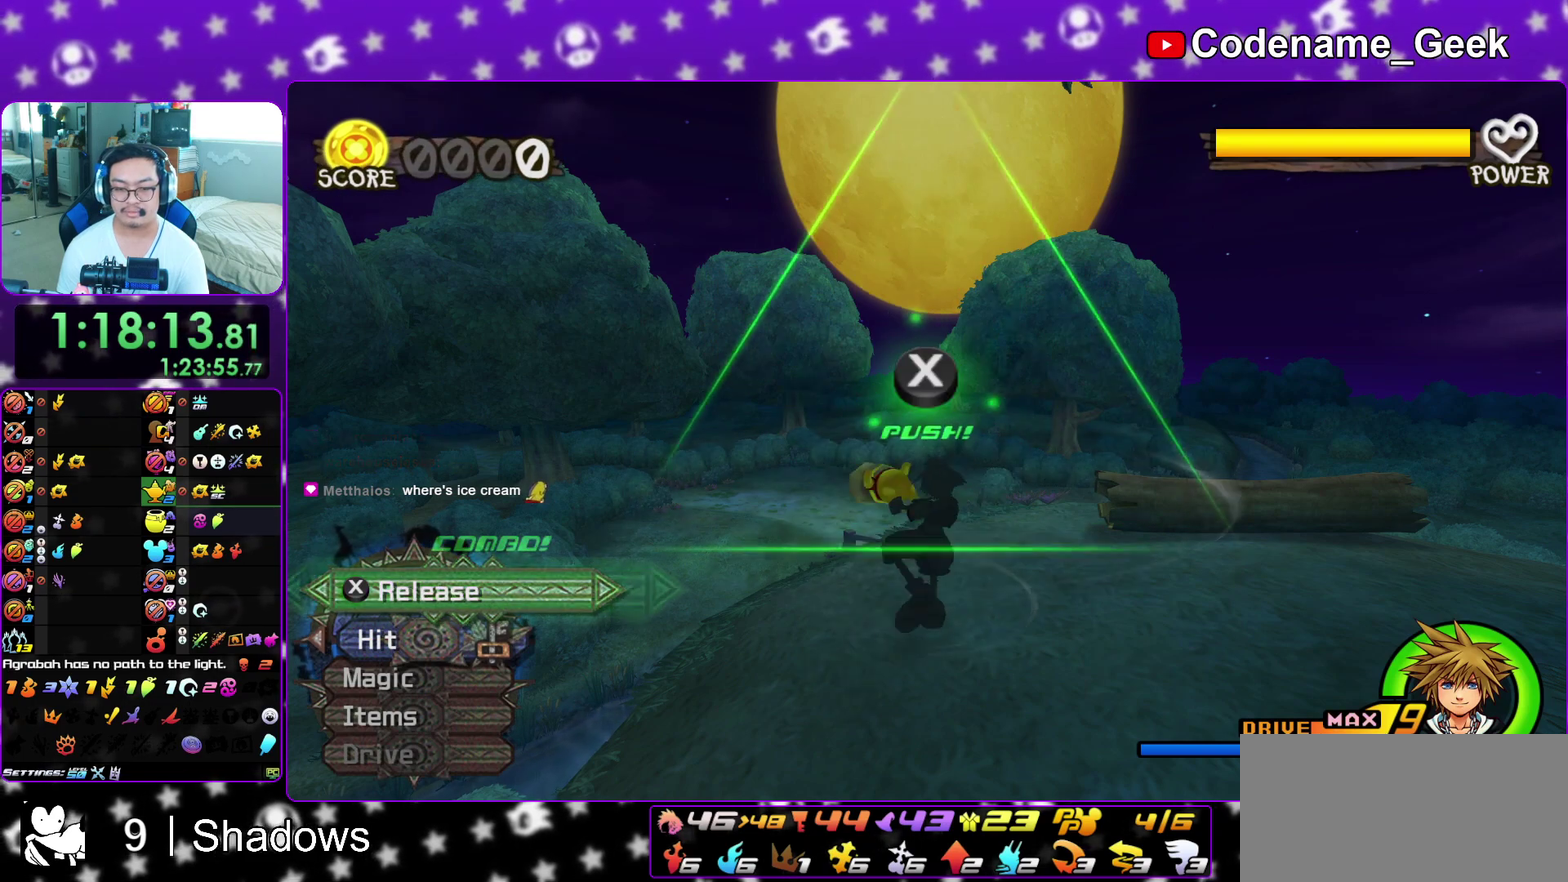
{"dt_ms": 500, "buttons": ["X"], "left_stick": "center", "right_stick": "center", "events": [[433, "X", "down"]]}
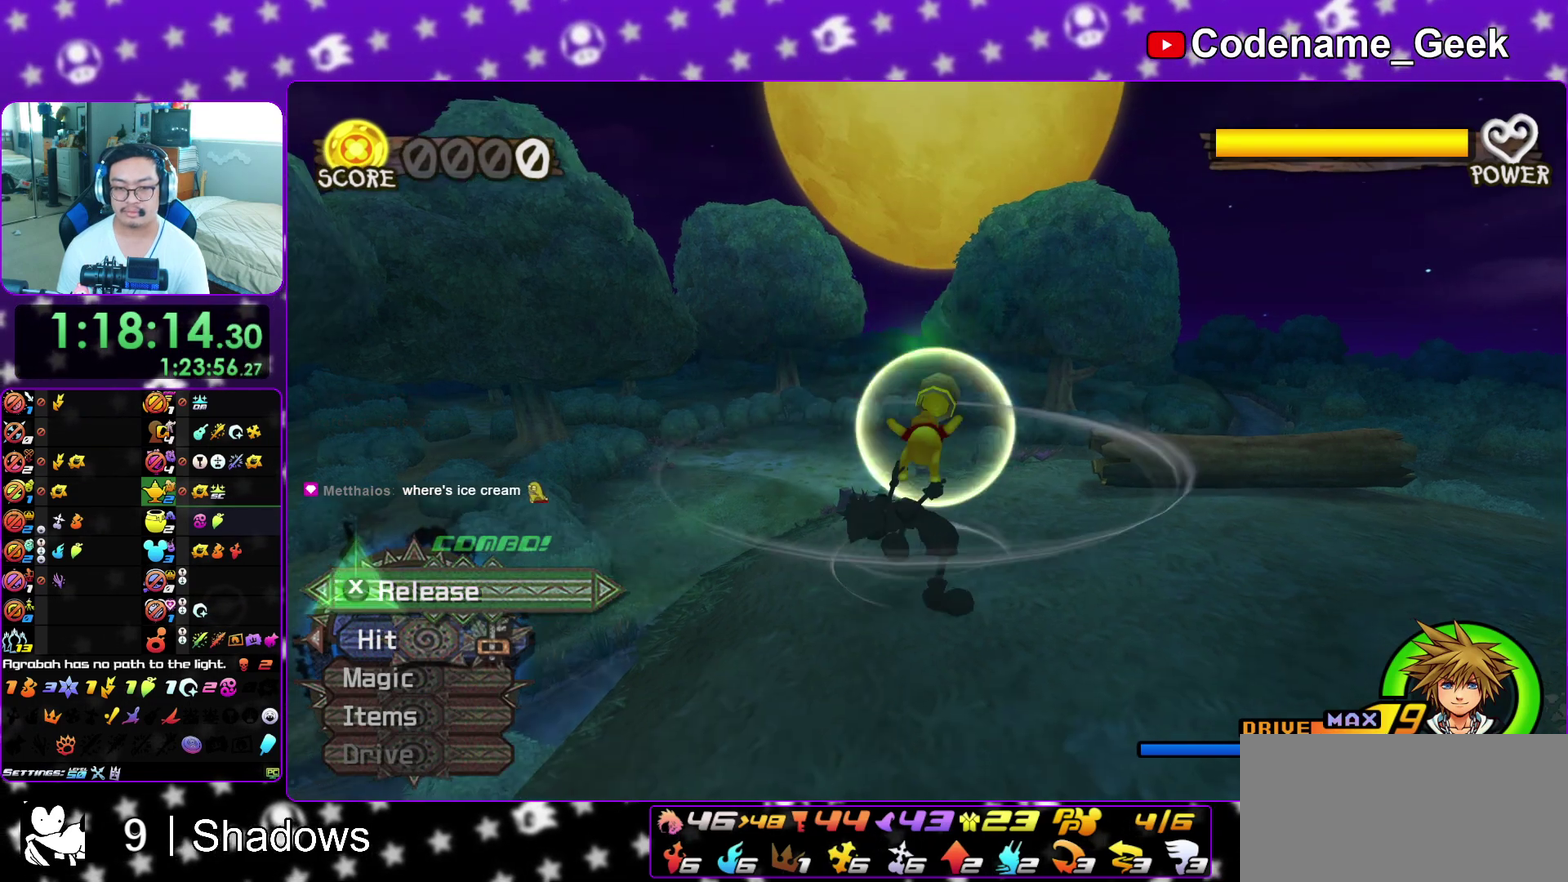
{"dt_ms": 600, "buttons": [], "left_stick": "center", "right_stick": "down", "events": [[133, "X", "up"], [400, "right_stick", "down"]]}
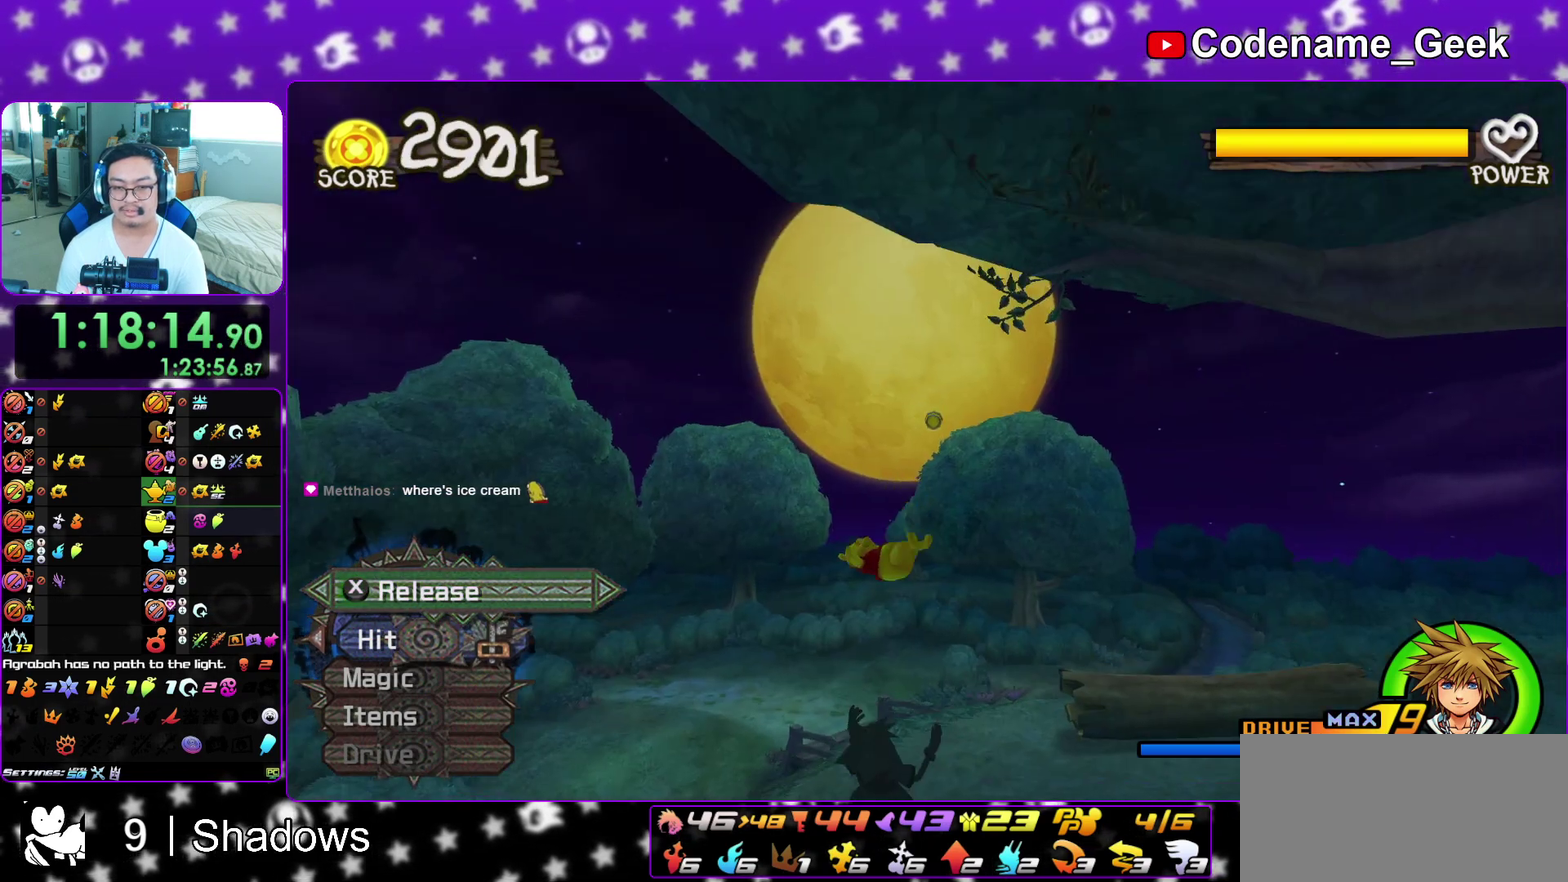
{"dt_ms": 400, "buttons": [], "left_stick": "center", "right_stick": "center", "events": [[167, "right_stick", "center"]]}
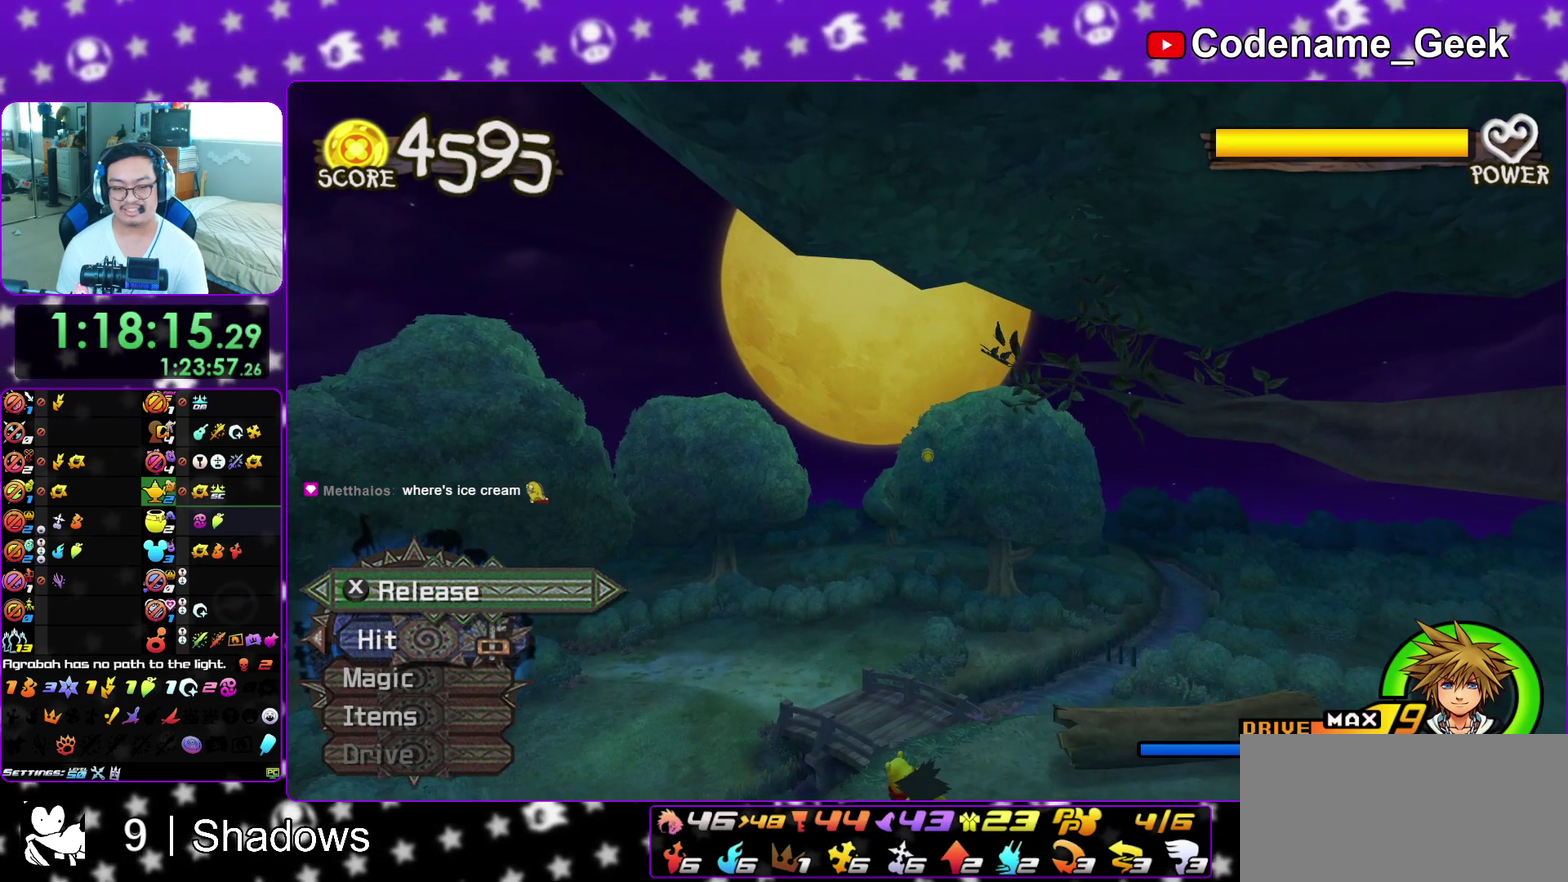
{"dt_ms": 500, "buttons": [], "left_stick": "center", "right_stick": "center", "events": []}
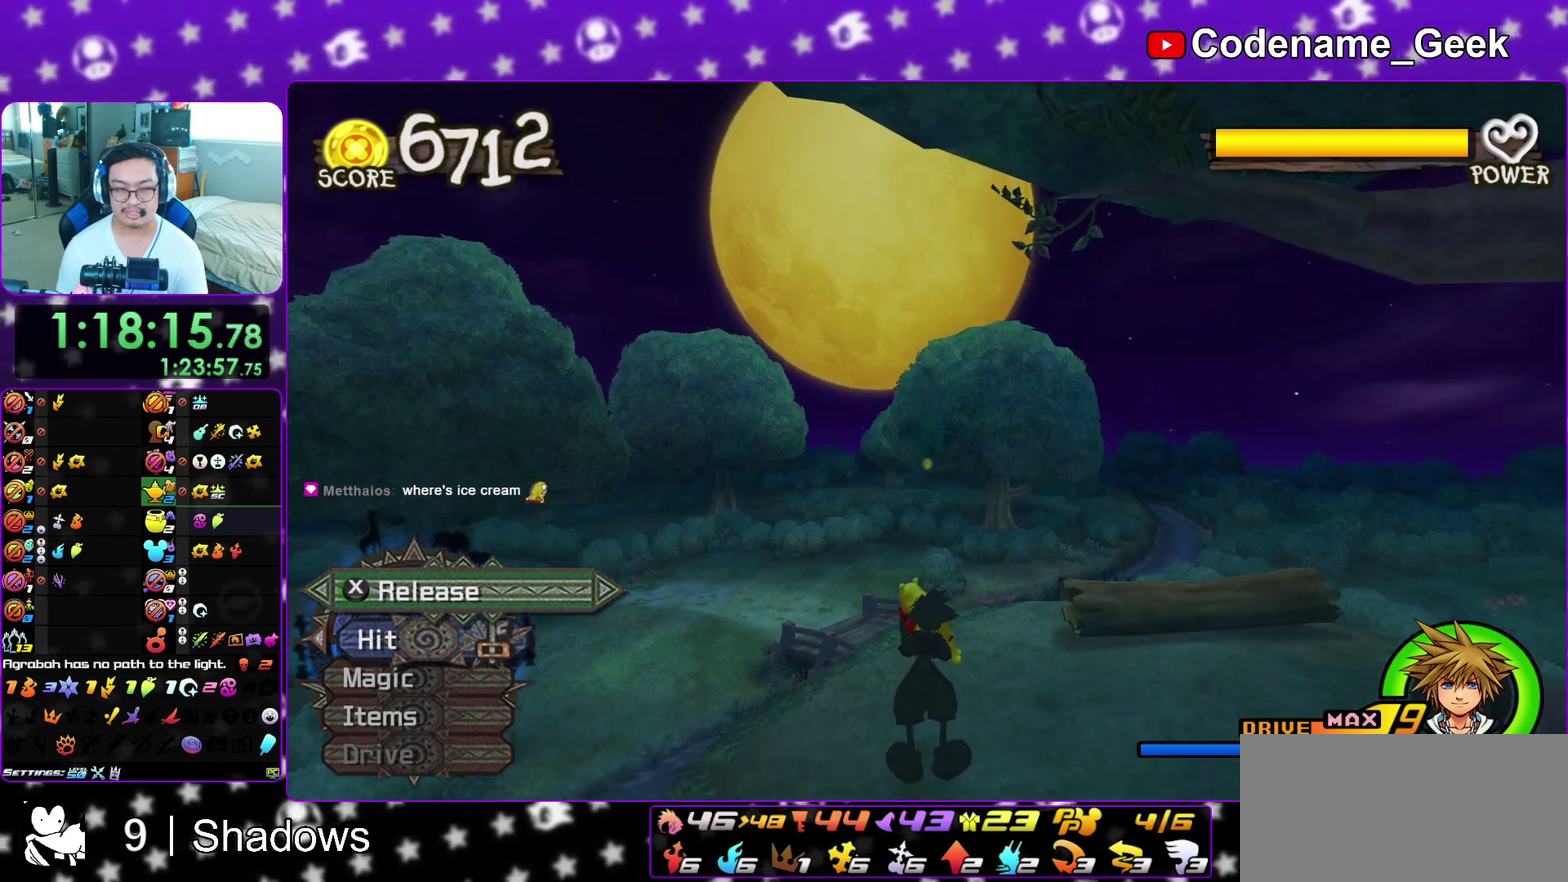
{"dt_ms": 700, "buttons": [], "left_stick": "center", "right_stick": "center", "events": []}
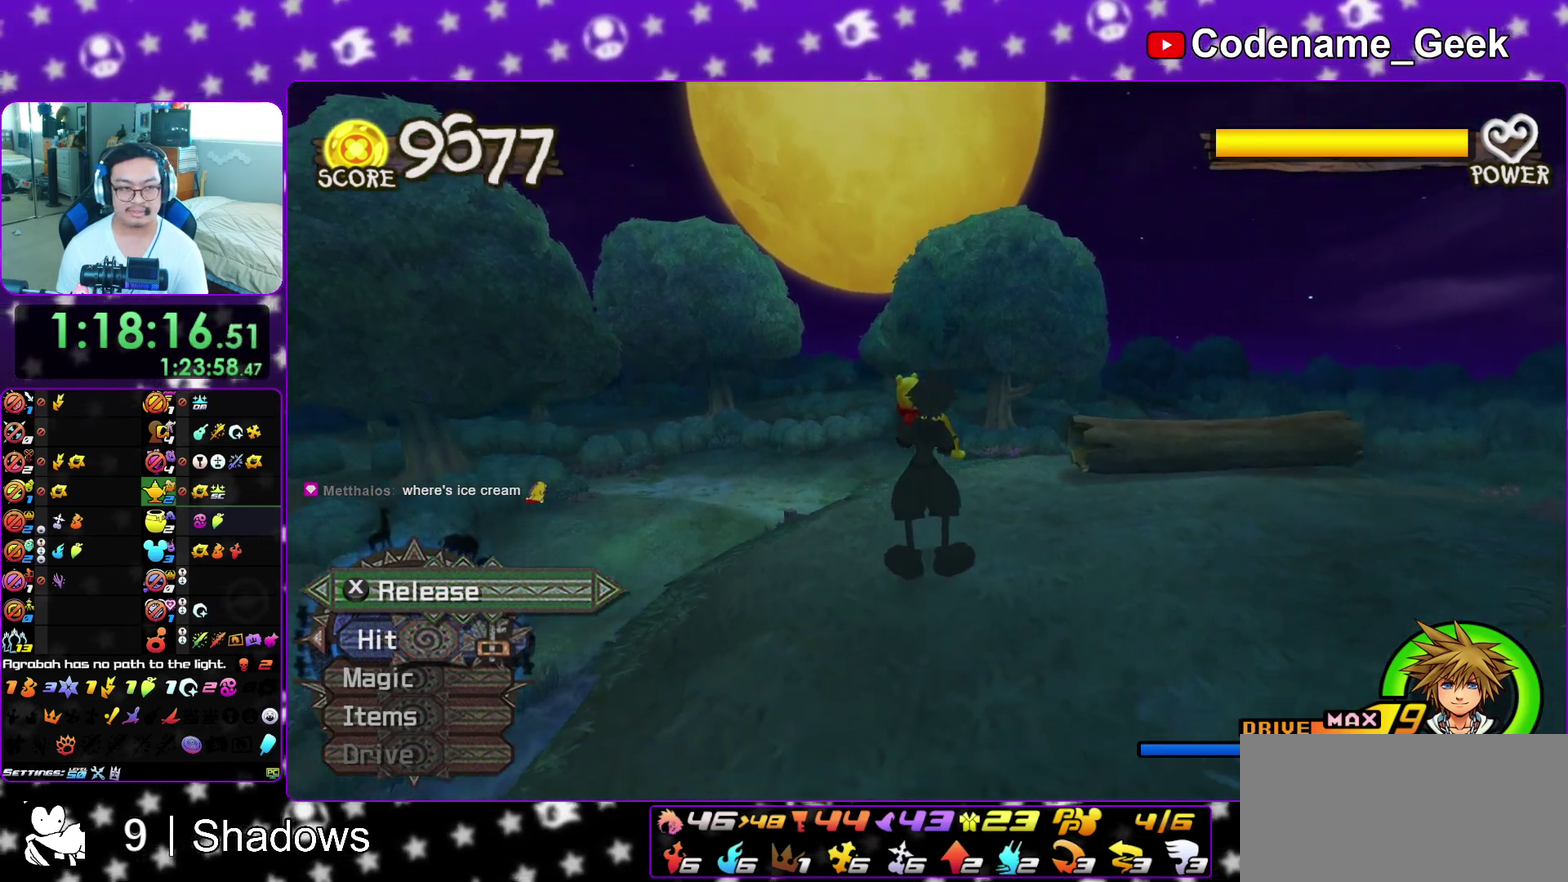
{"dt_ms": 300, "buttons": [], "left_stick": "center", "right_stick": "center", "events": []}
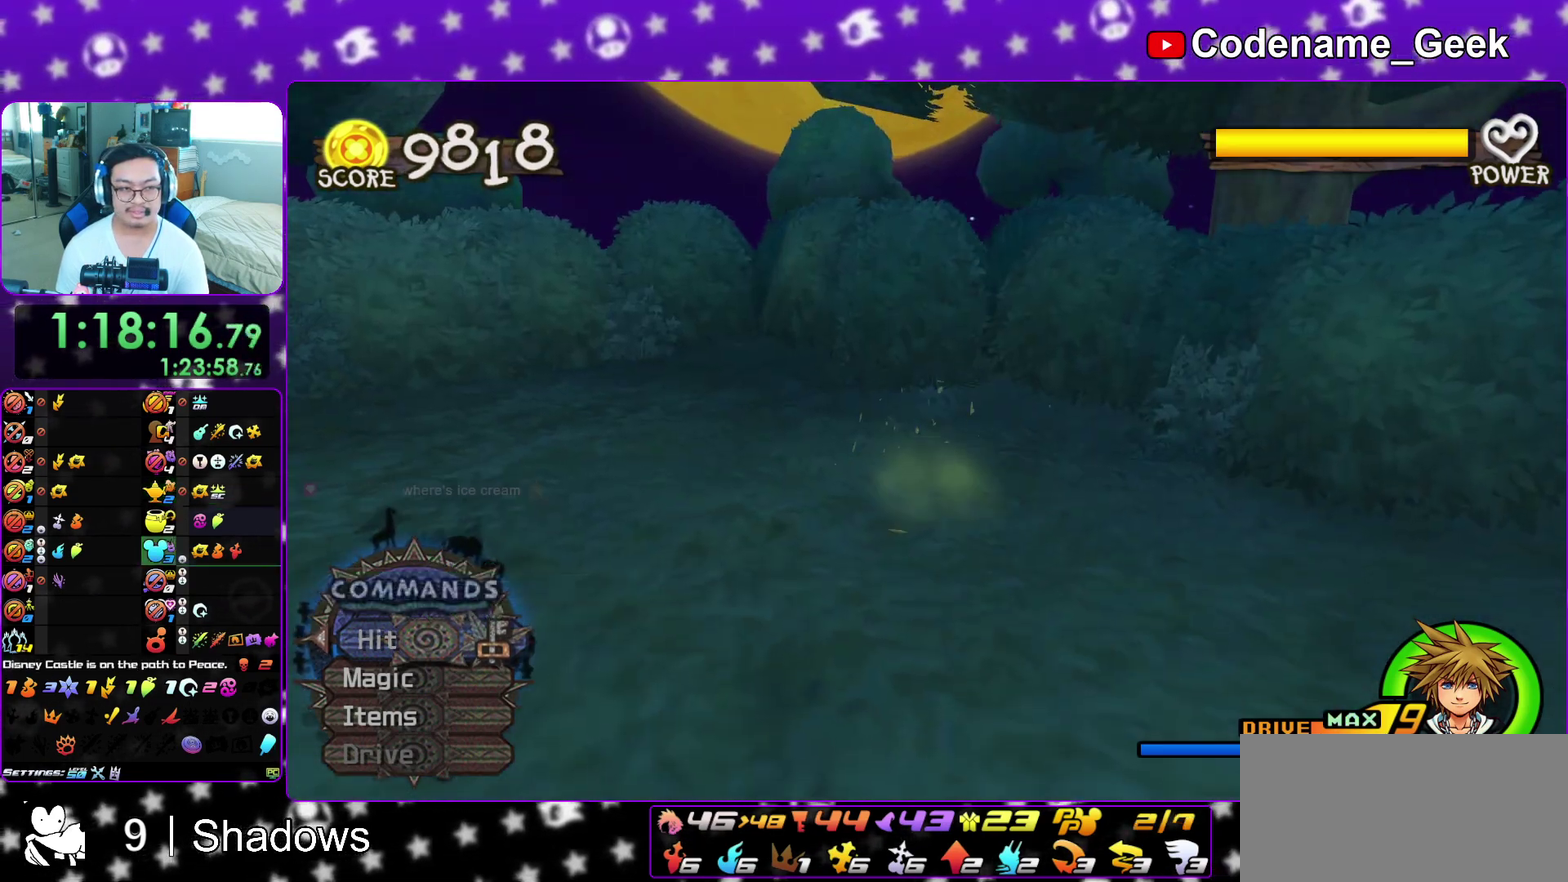
{"dt_ms": 500, "buttons": [], "left_stick": "center", "right_stick": "center"}
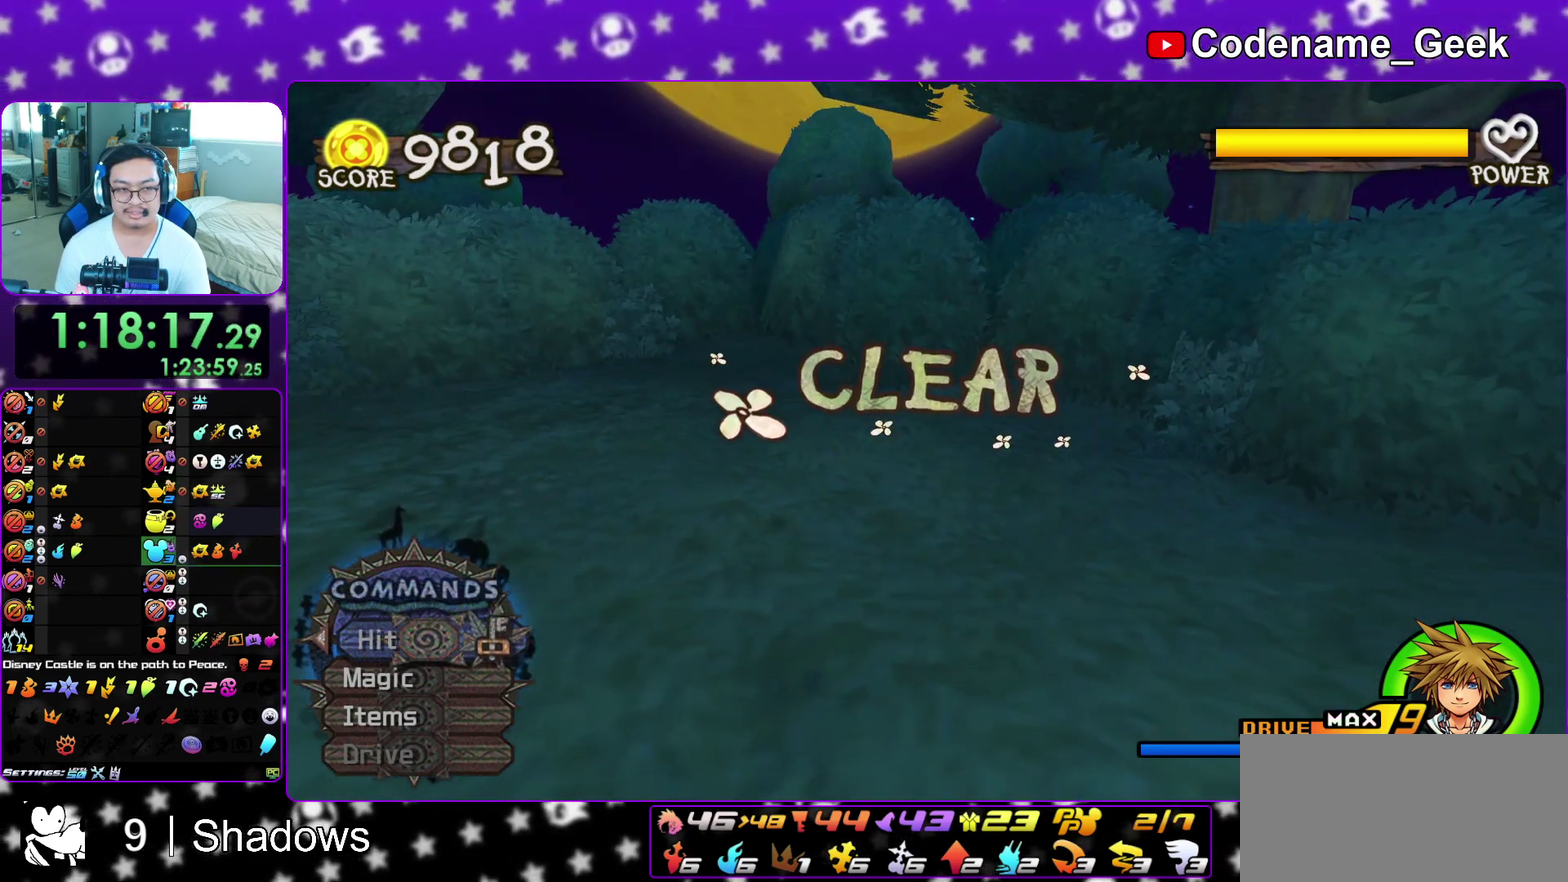
{"dt_ms": 500, "buttons": ["B"], "left_stick": "center", "right_stick": "center"}
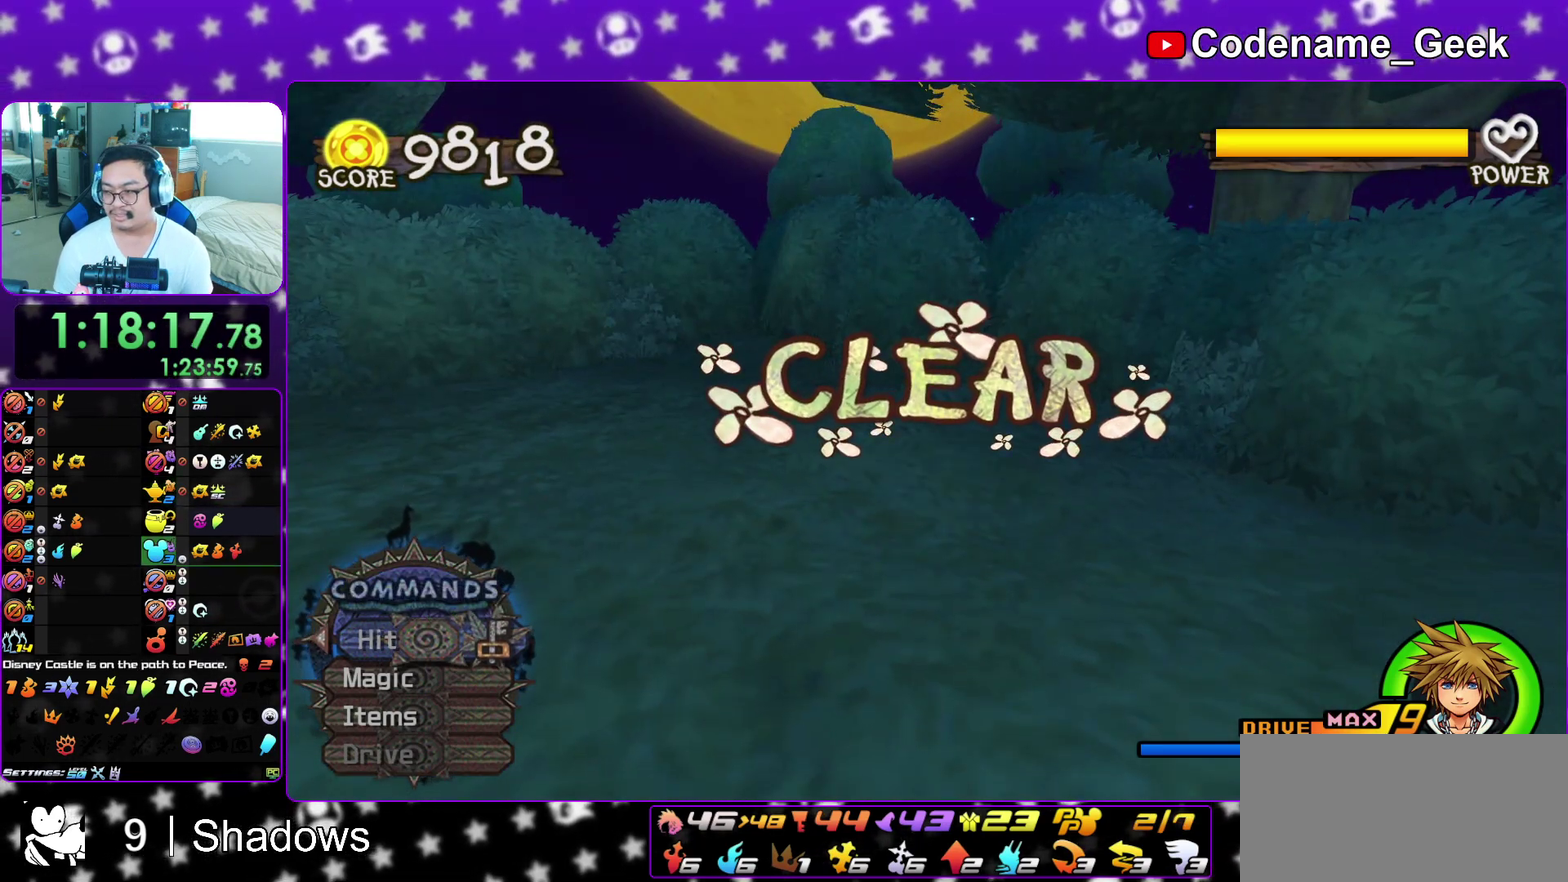
{"dt_ms": 500, "buttons": ["A", "B"], "left_stick": "center", "right_stick": "center", "events": [[67, "A", "down"], [67, "B", "up"], [133, "A", "up"], [133, "B", "down"], [217, "A", "down"], [267, "A", "up"], [367, "A", "down"], [367, "B", "up"], [433, "B", "down"]]}
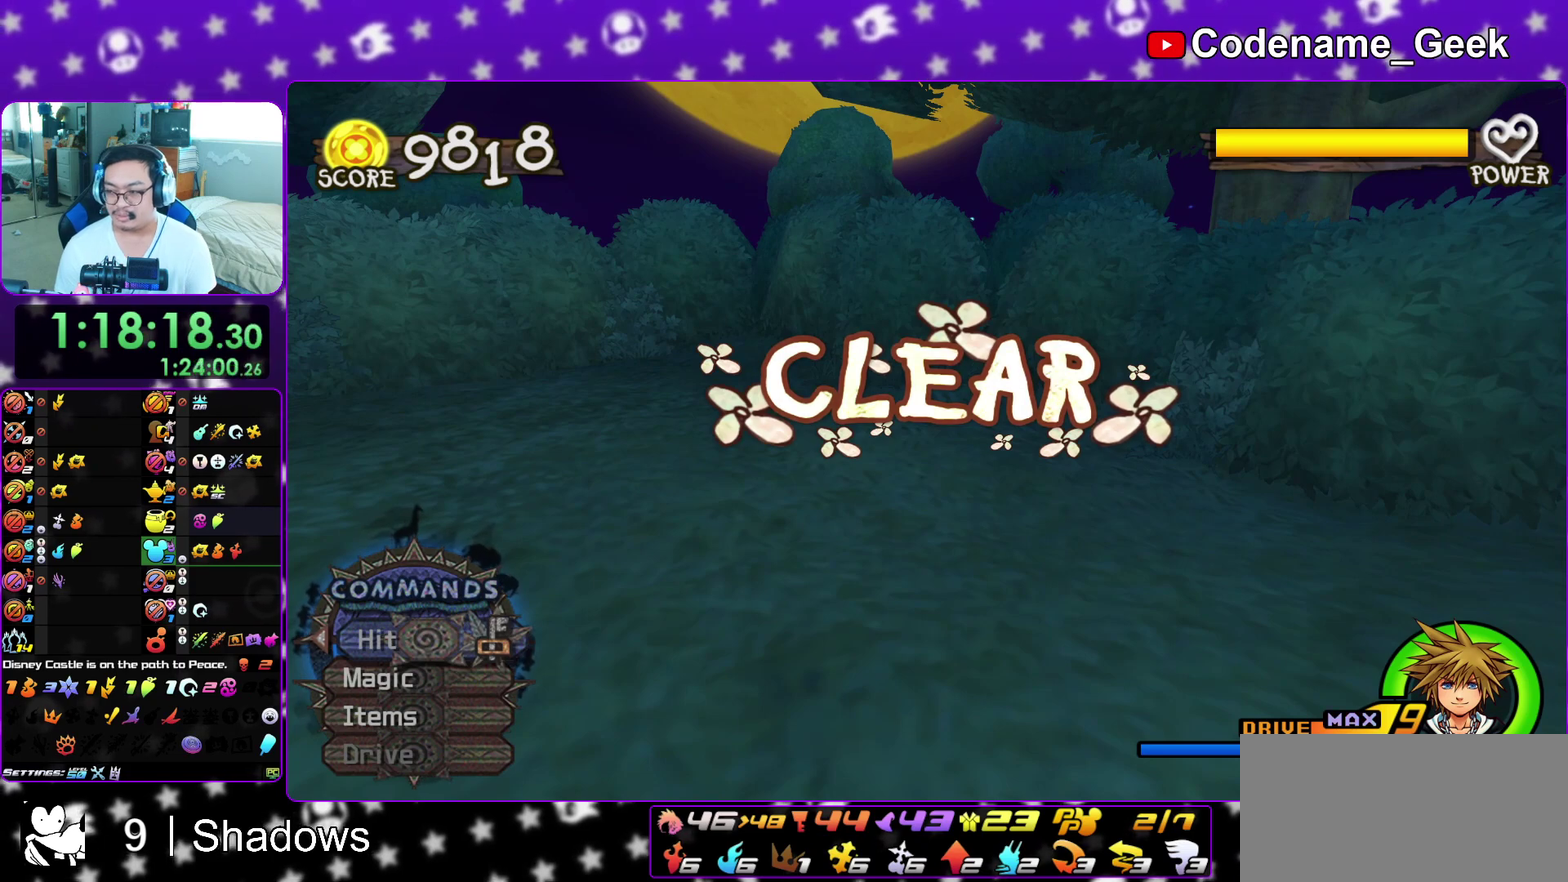
{"dt_ms": 500, "buttons": ["A"], "left_stick": "center", "right_stick": "center", "events": [[100, "A", "up"], [183, "A", "down"], [183, "B", "up"], [250, "B", "down"], [267, "A", "up"], [333, "A", "down"], [350, "B", "up"], [400, "B", "down"], [433, "A", "up"], [500, "A", "down"], [500, "B", "up"]]}
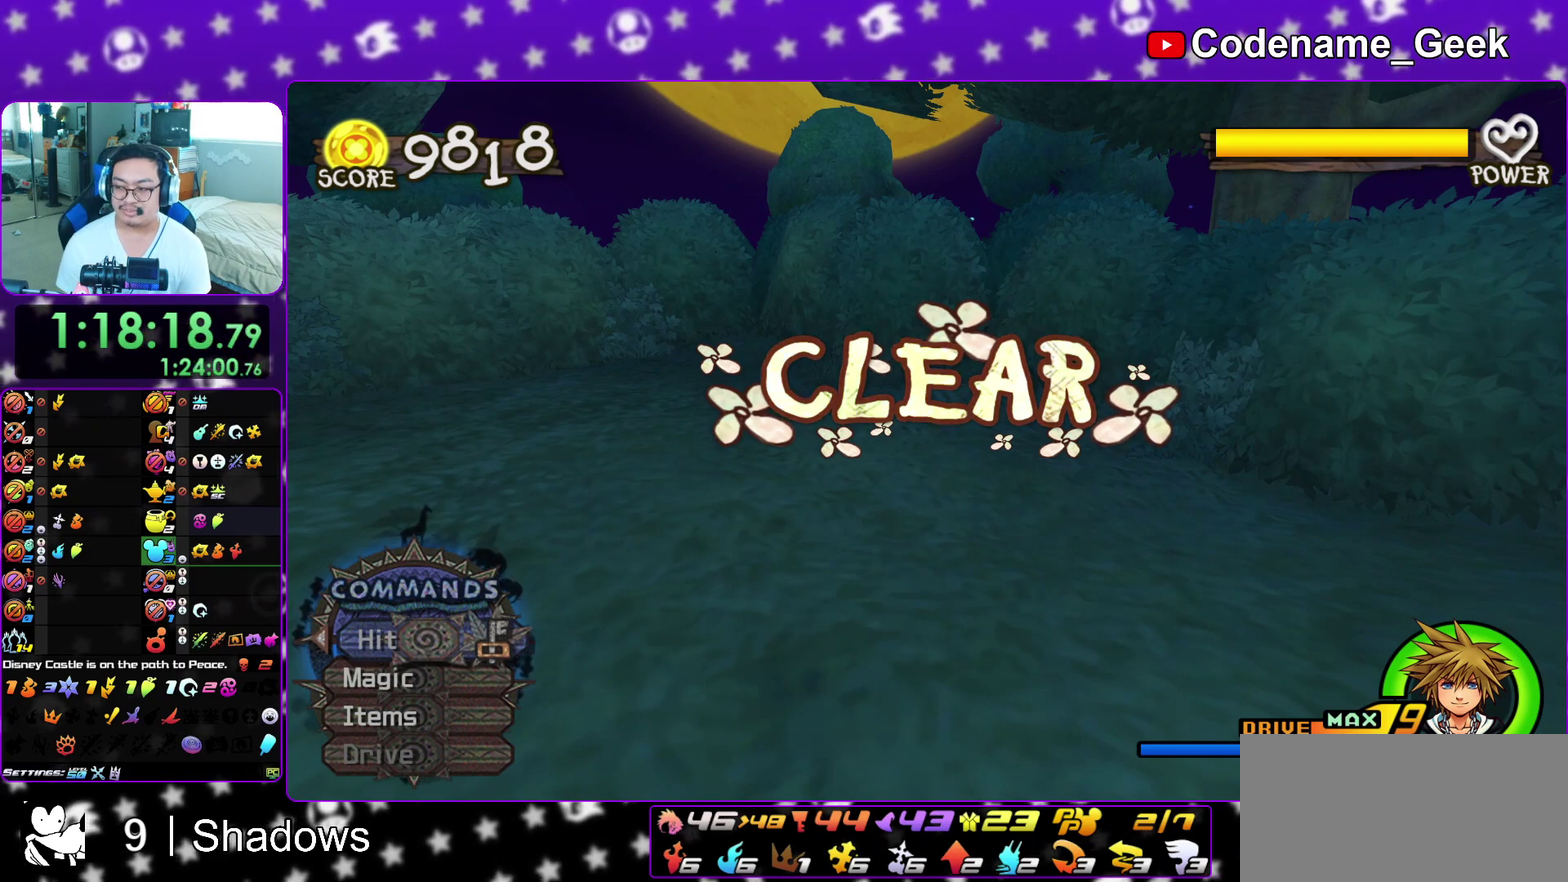
{"dt_ms": 500, "buttons": ["A"], "left_stick": "center", "right_stick": "center", "events": [[67, "A", "up"], [67, "B", "down"], [150, "A", "down"], [150, "B", "up"], [217, "B", "down"], [233, "A", "up"], [300, "A", "down"], [317, "B", "up"], [383, "A", "up"], [383, "B", "down"], [450, "A", "down"], [450, "B", "up"]]}